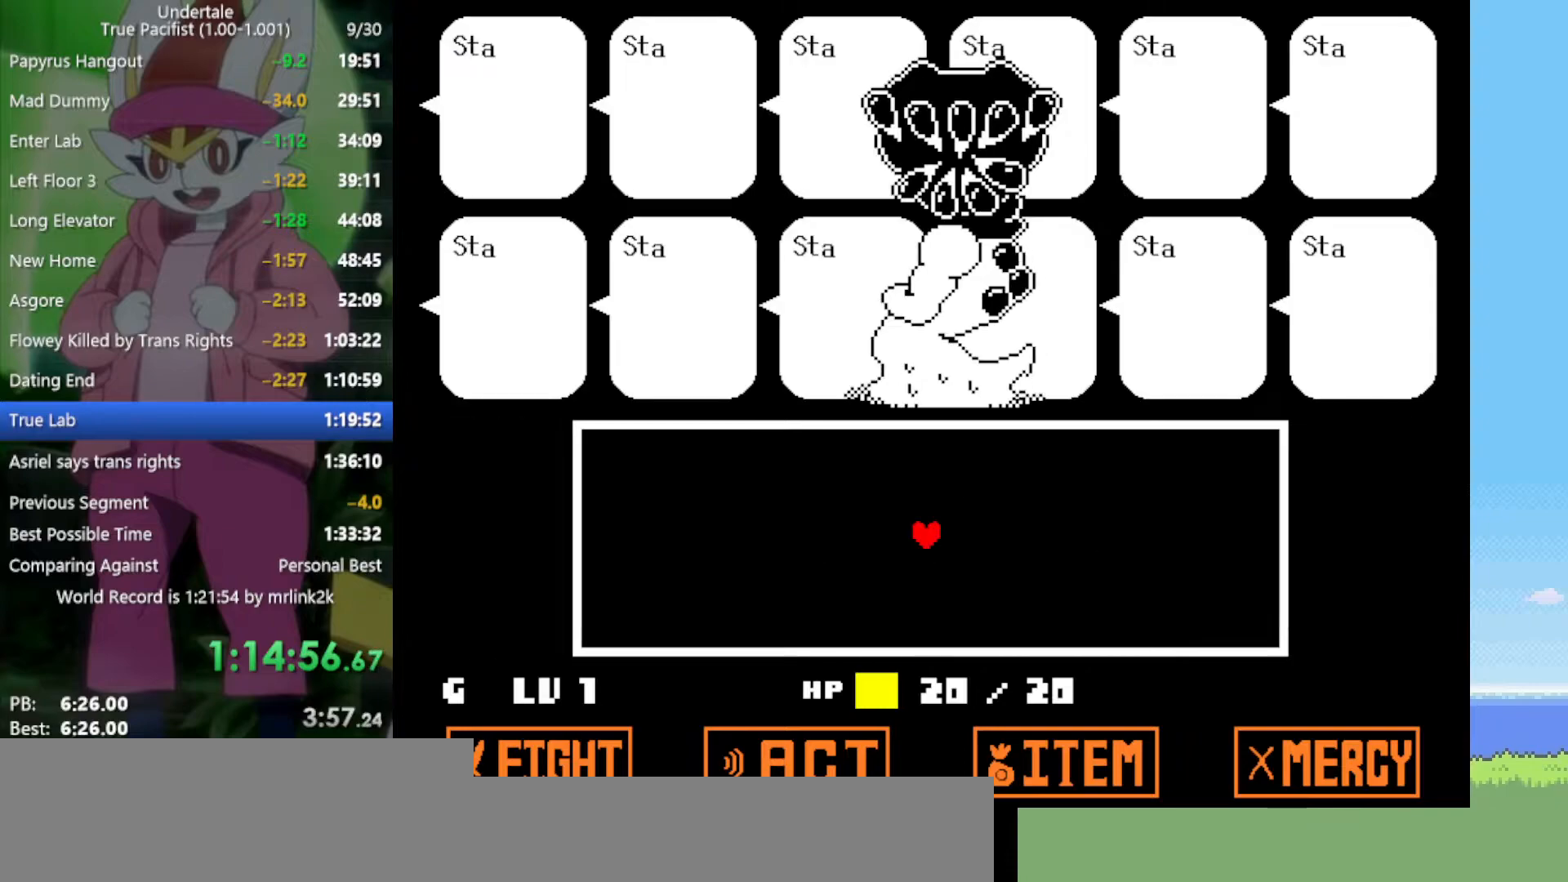
Gameplay with keyboard; each line is a JSON object with the keys held at the frame after it. "events" lists presses ("down") and releases ("up") of "c", "ctrl", "down", "left", "return", "right", "shift", "up", "x" and "z" between this image and that frame as [ms after this image, input, new state], when the widget could be followed in between. No other keys are recorded. Mouse input is not recorded.
{"keys": [], "events": [[33, "return", "up"], [83, "z", "up"], [117, "return", "down"], [167, "return", "up"], [267, "return", "down"], [267, "z", "down"], [300, "z", "up"], [350, "return", "up"], [400, "return", "down"], [400, "z", "down"], [483, "return", "up"], [483, "z", "up"]]}
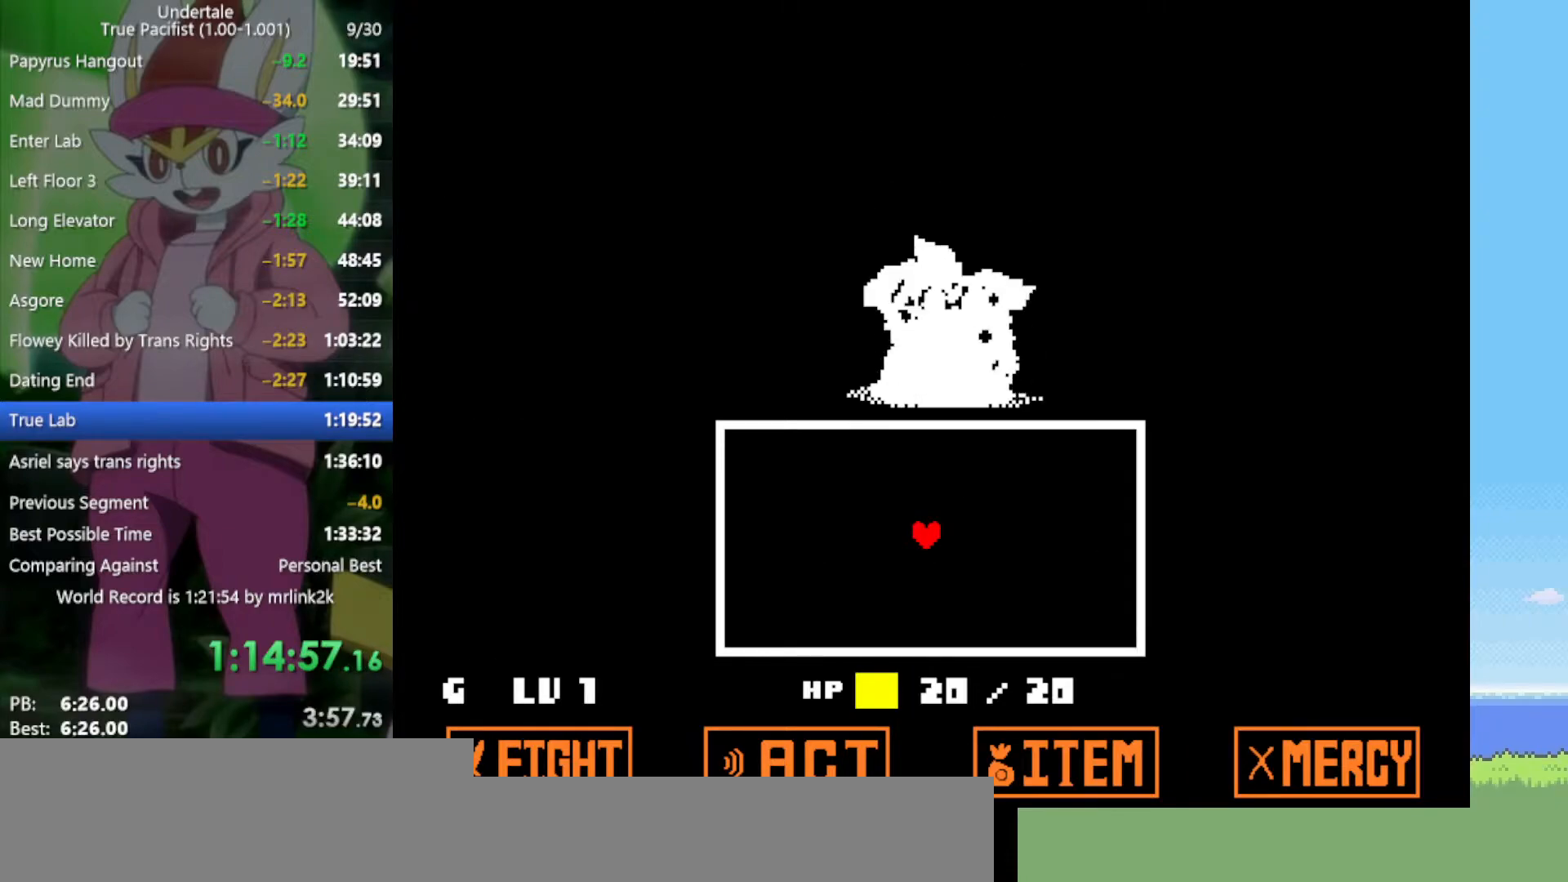
{"keys": [], "events": [[83, "return", "down"], [133, "return", "up"]]}
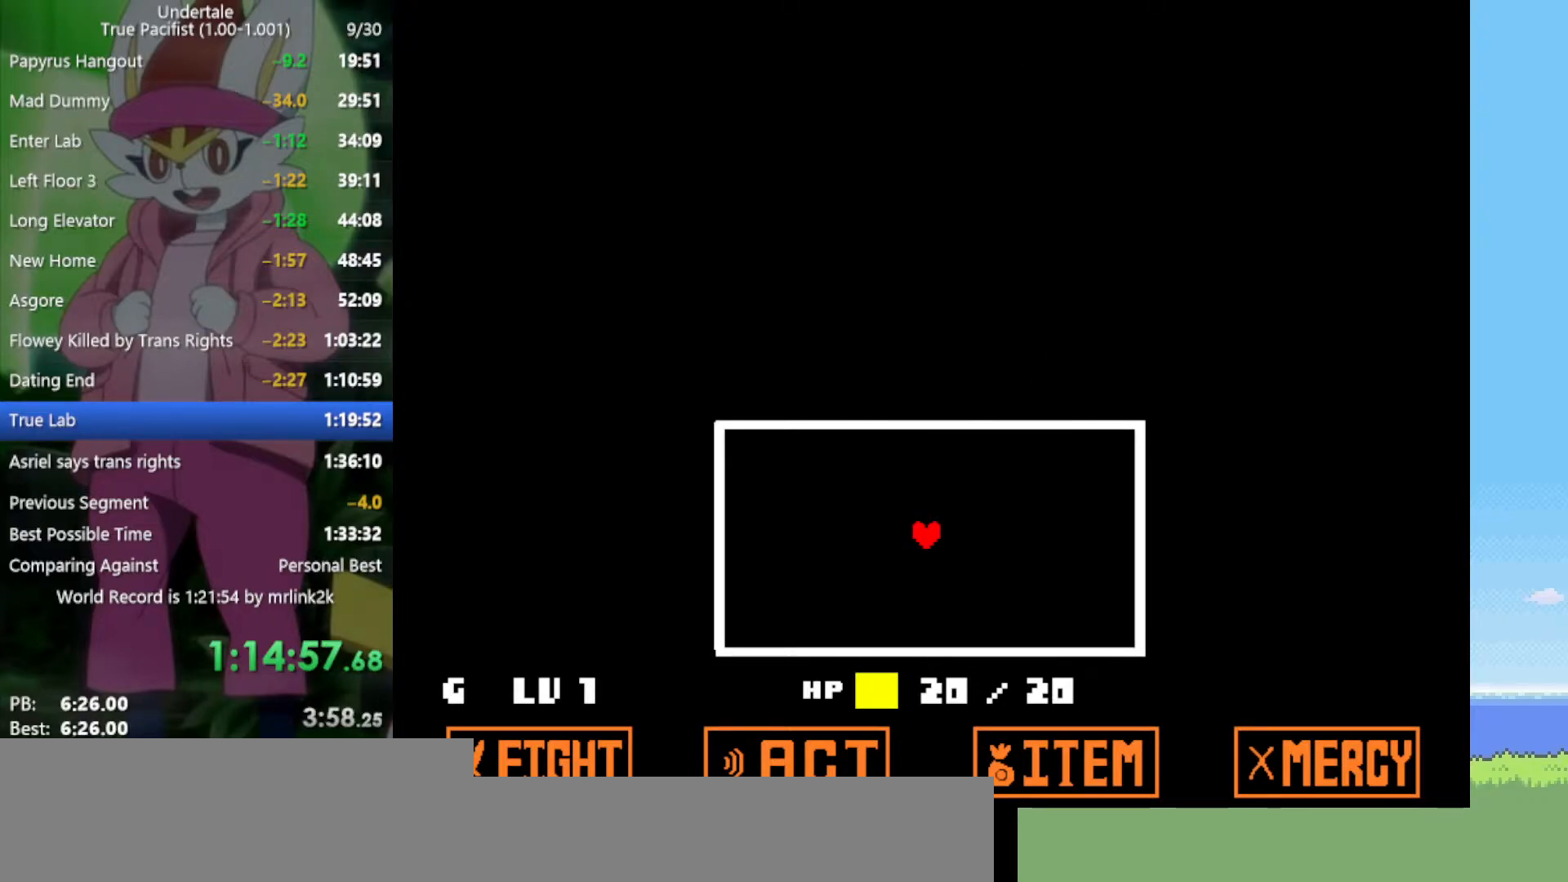
{"keys": [], "events": [[183, "left", "down"], [267, "left", "up"], [400, "right", "down"], [500, "right", "up"]]}
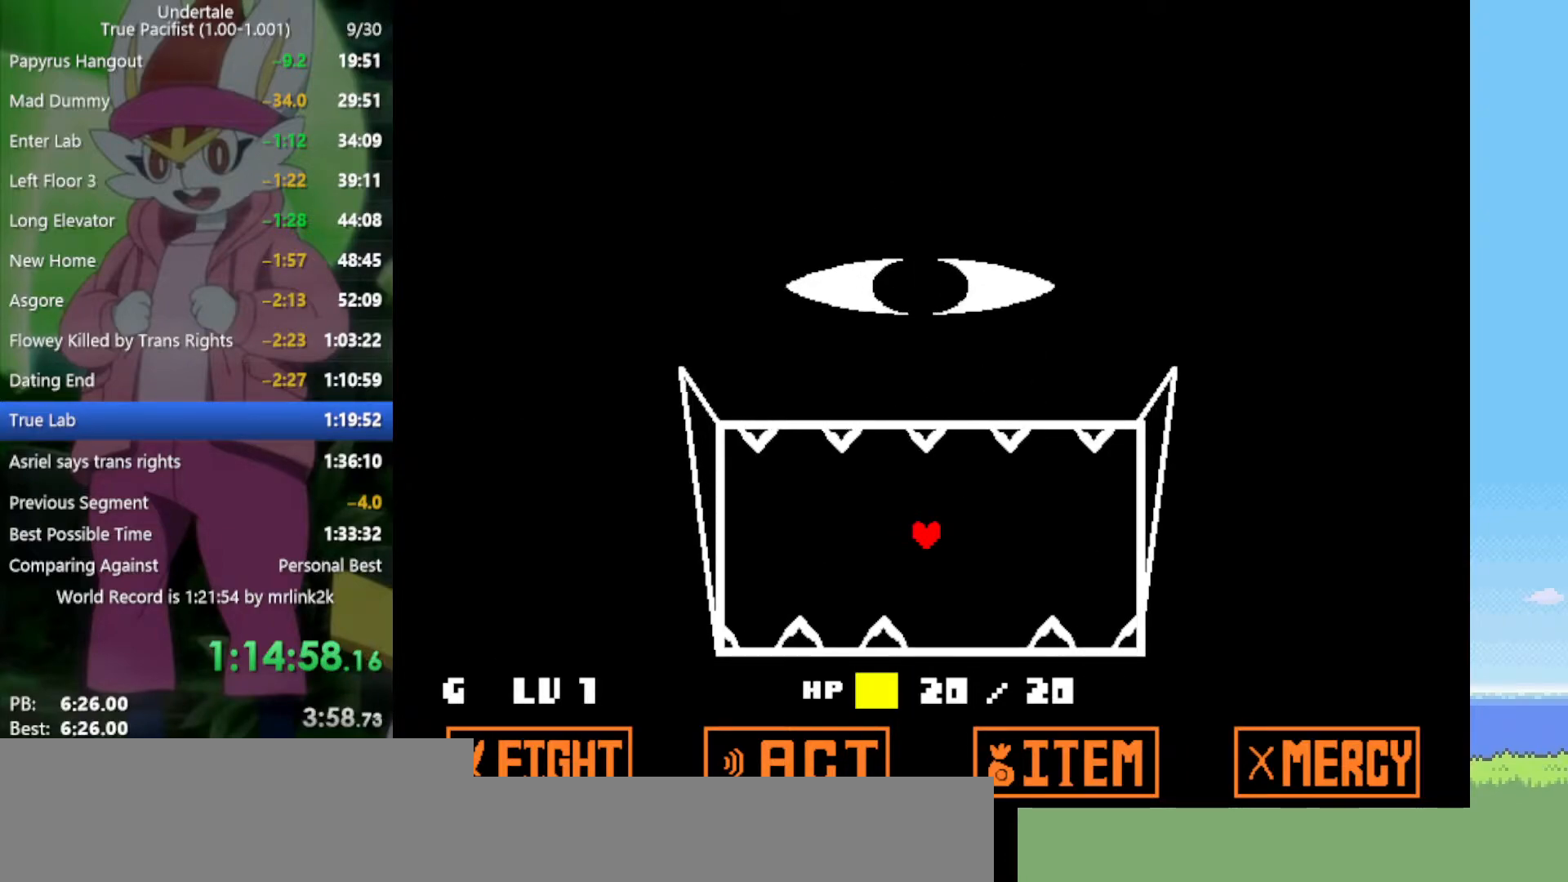
{"keys": ["down"], "events": [[233, "right", "down"], [367, "down", "down"], [367, "right", "up"]]}
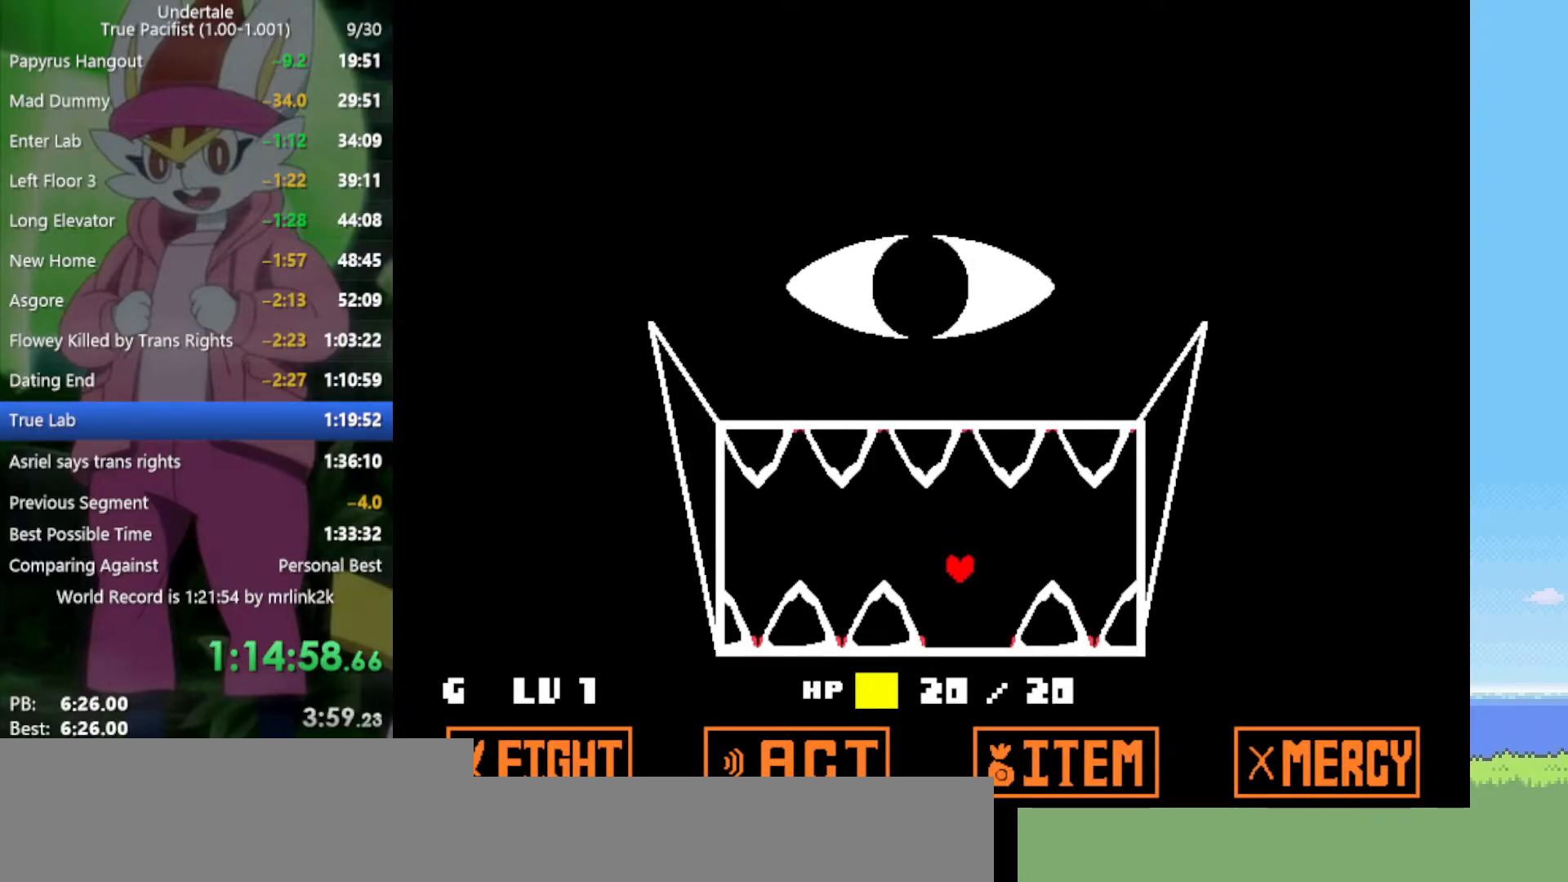
{"keys": ["down"], "events": [[133, "right", "down"], [183, "right", "up"]]}
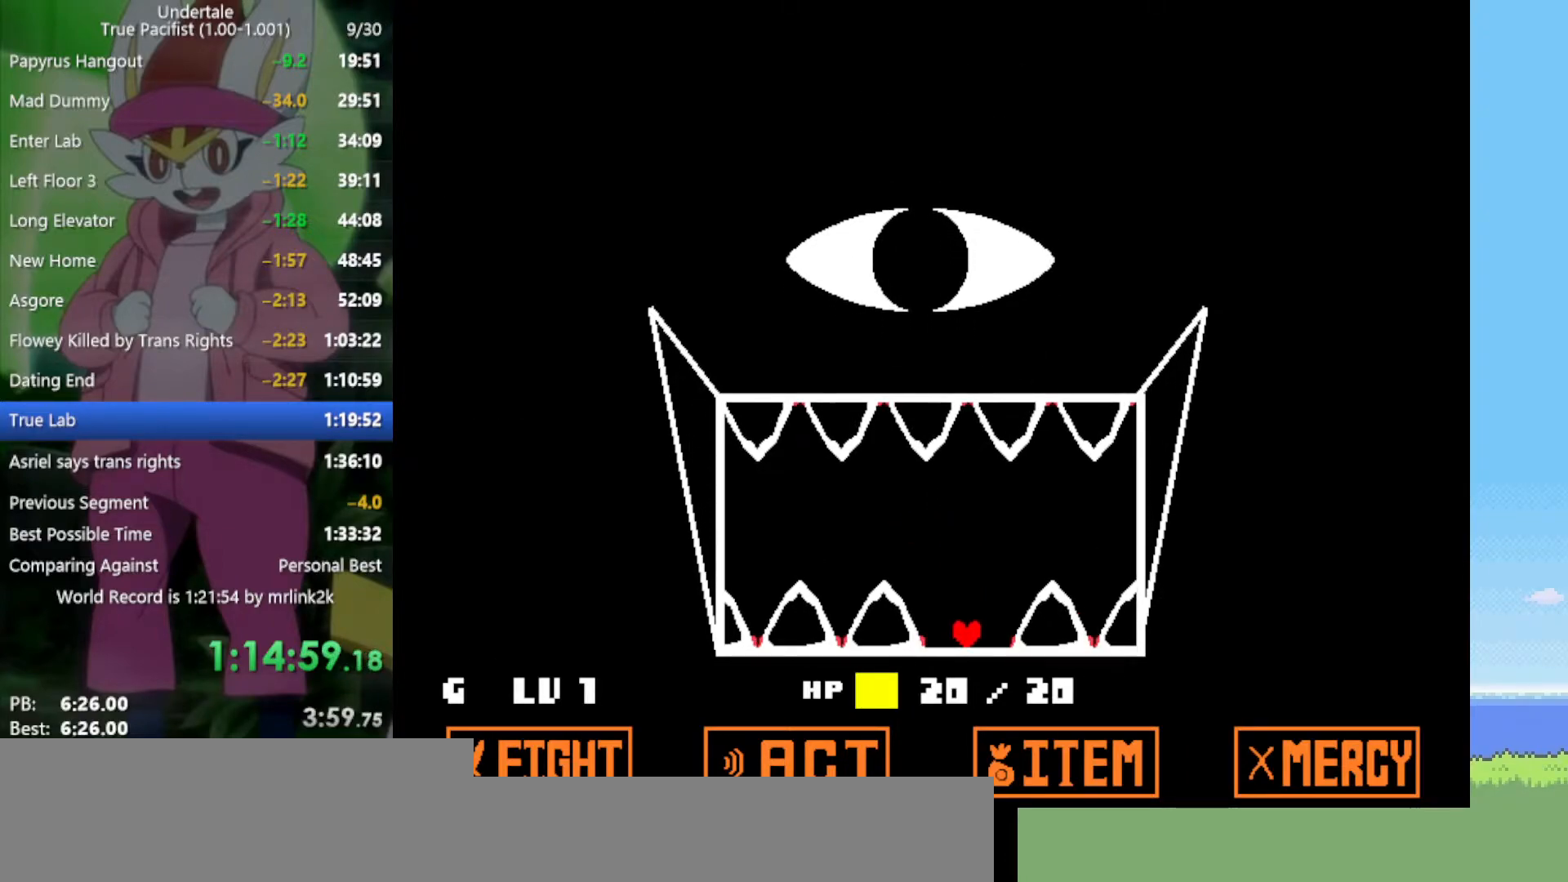
{"keys": [], "events": [[50, "down", "up"]]}
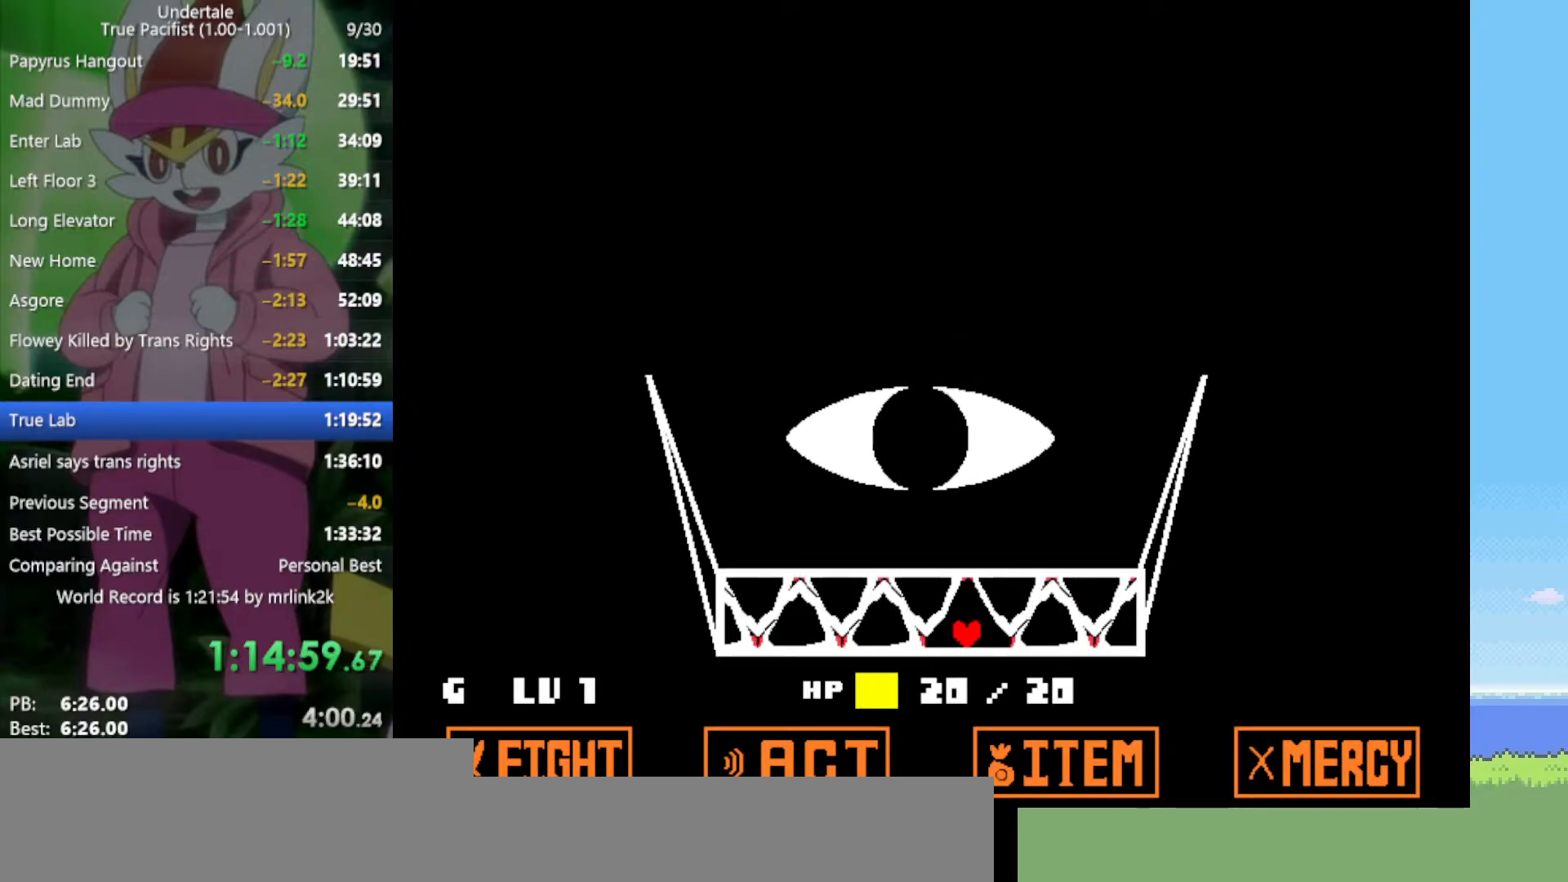
{"keys": ["left"], "events": [[100, "up", "down"], [367, "left", "down"], [417, "up", "up"]]}
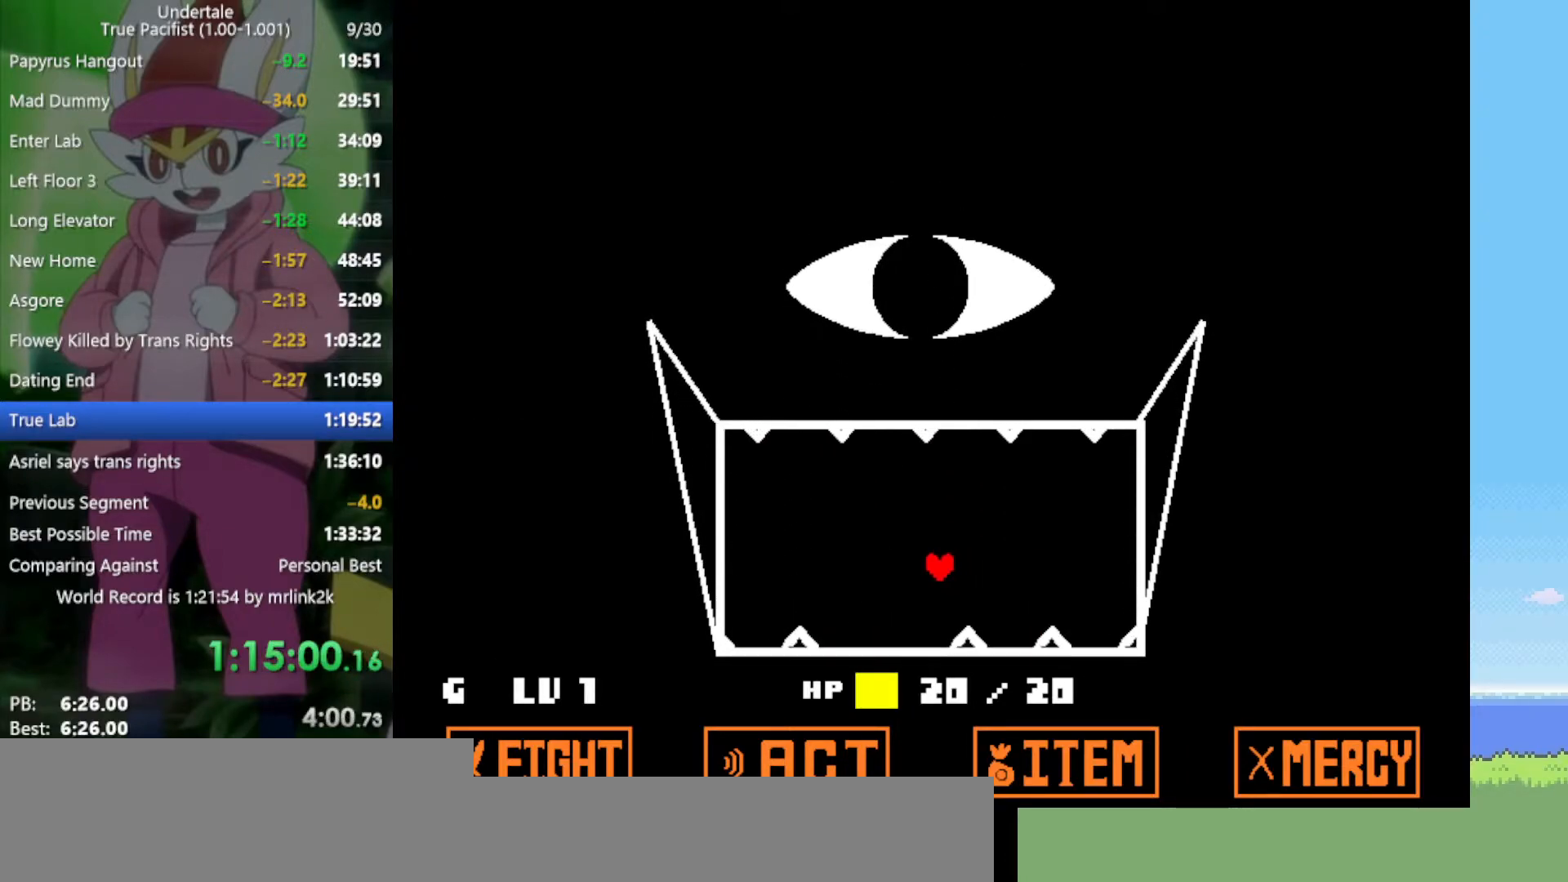
{"keys": ["right"], "events": [[283, "left", "up"], [417, "right", "down"]]}
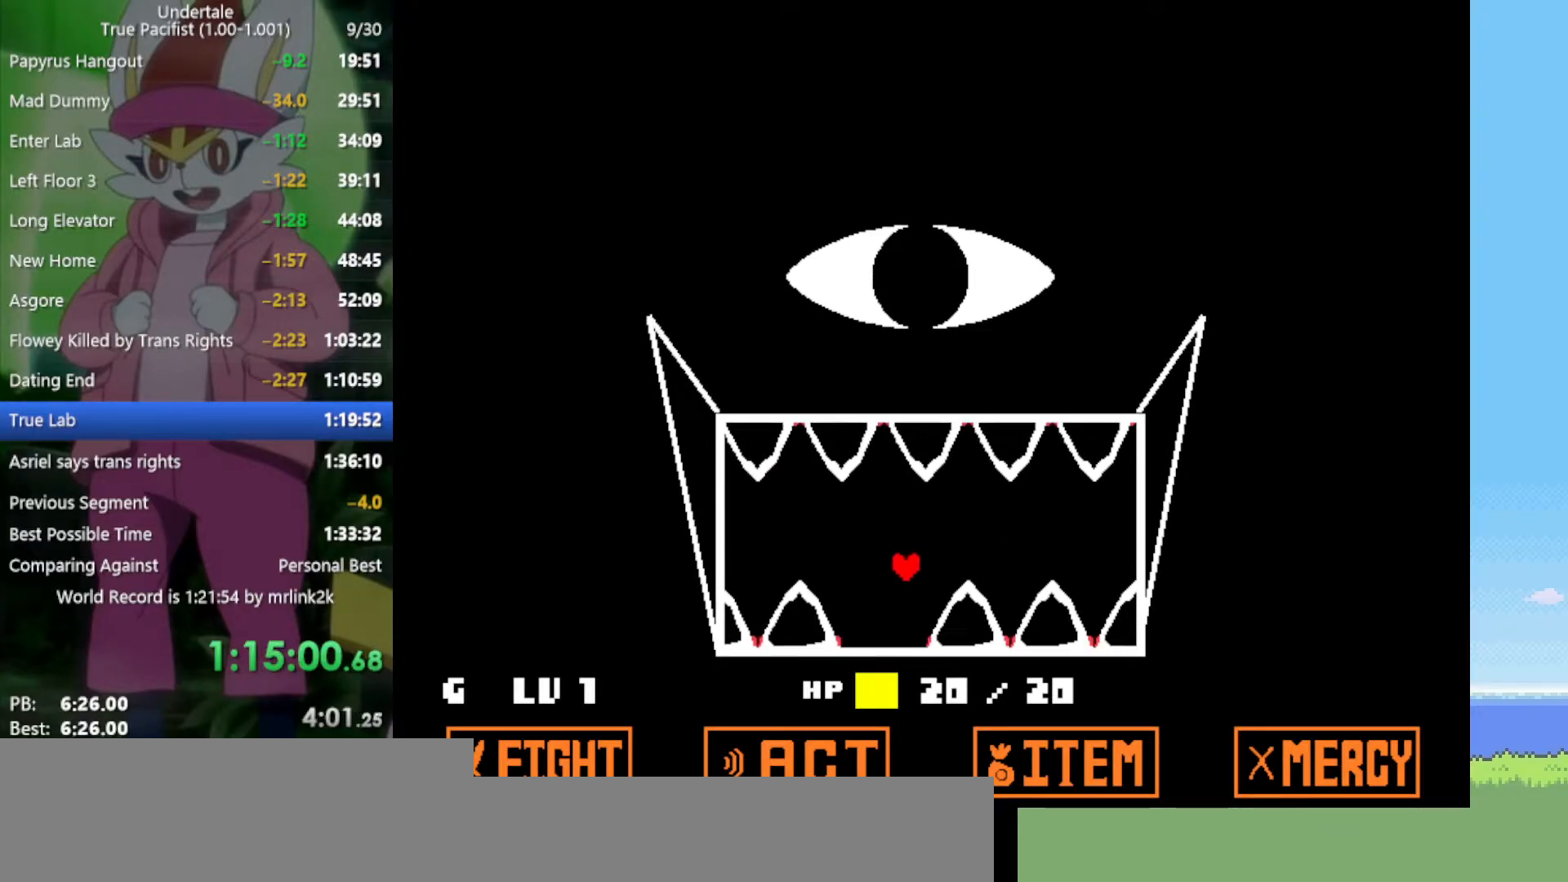
{"keys": ["down"], "events": [[17, "right", "up"], [200, "left", "down"], [333, "down", "down"], [333, "left", "up"]]}
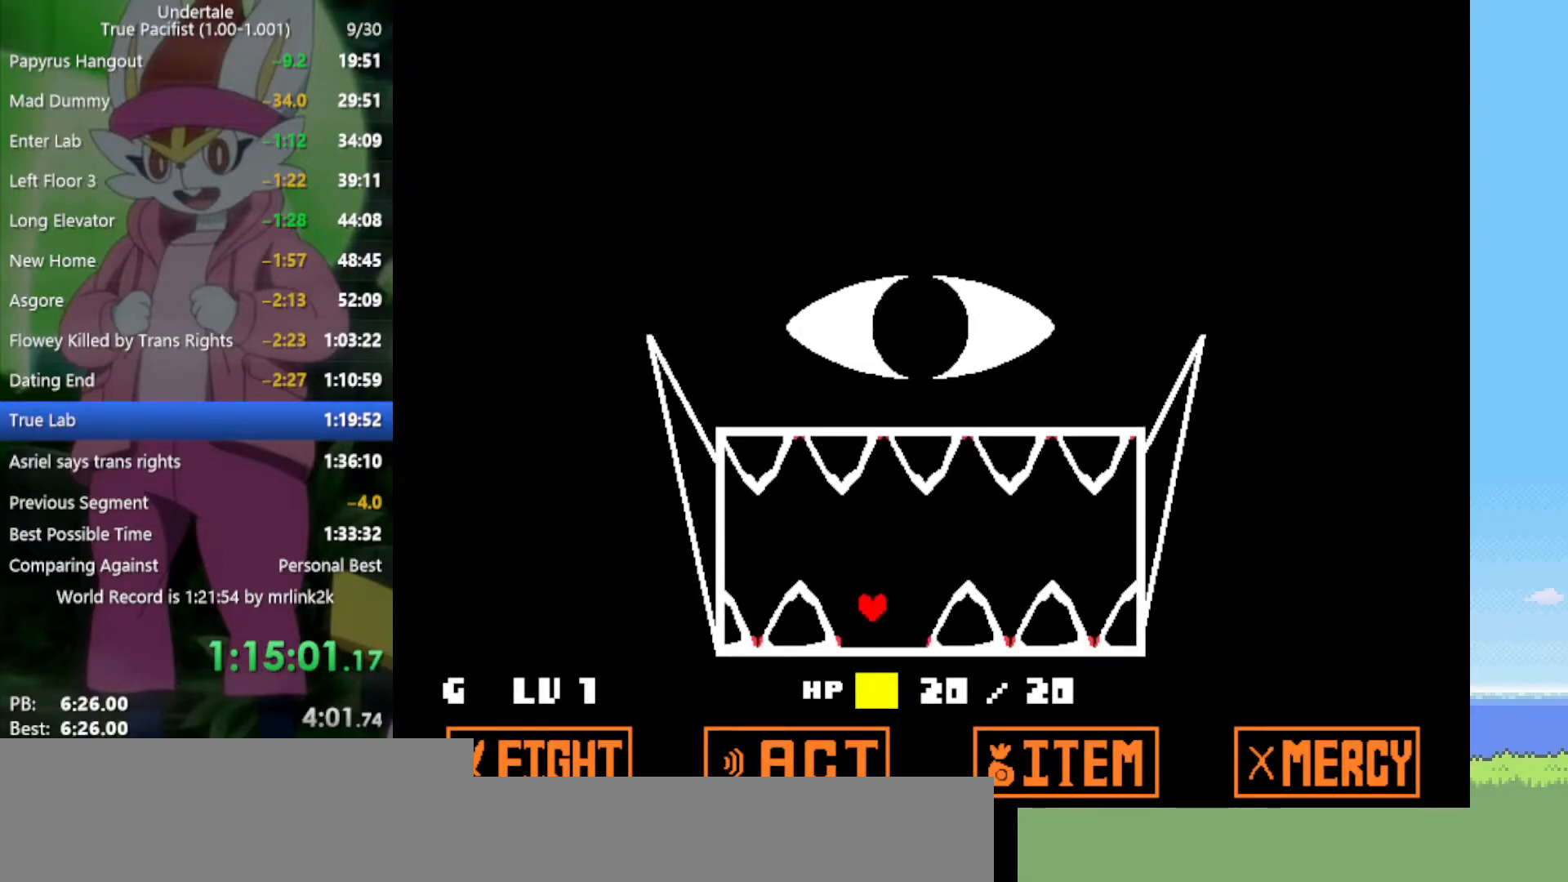
{"keys": [], "events": [[250, "right", "down"], [283, "right", "up"], [333, "down", "up"]]}
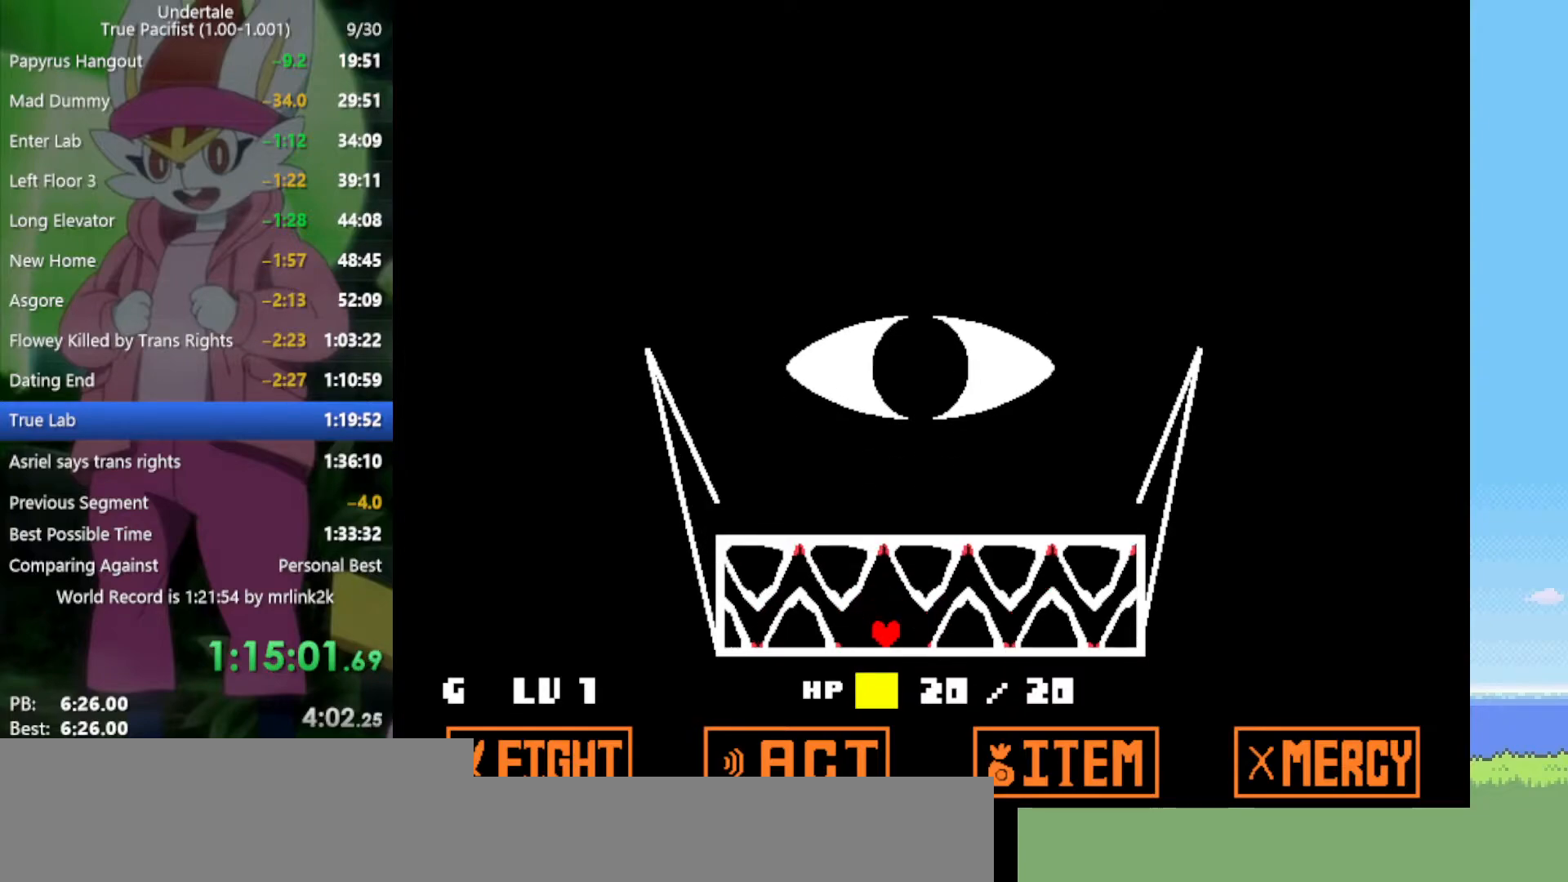
{"keys": [], "events": [[17, "up", "down"], [433, "up", "up"]]}
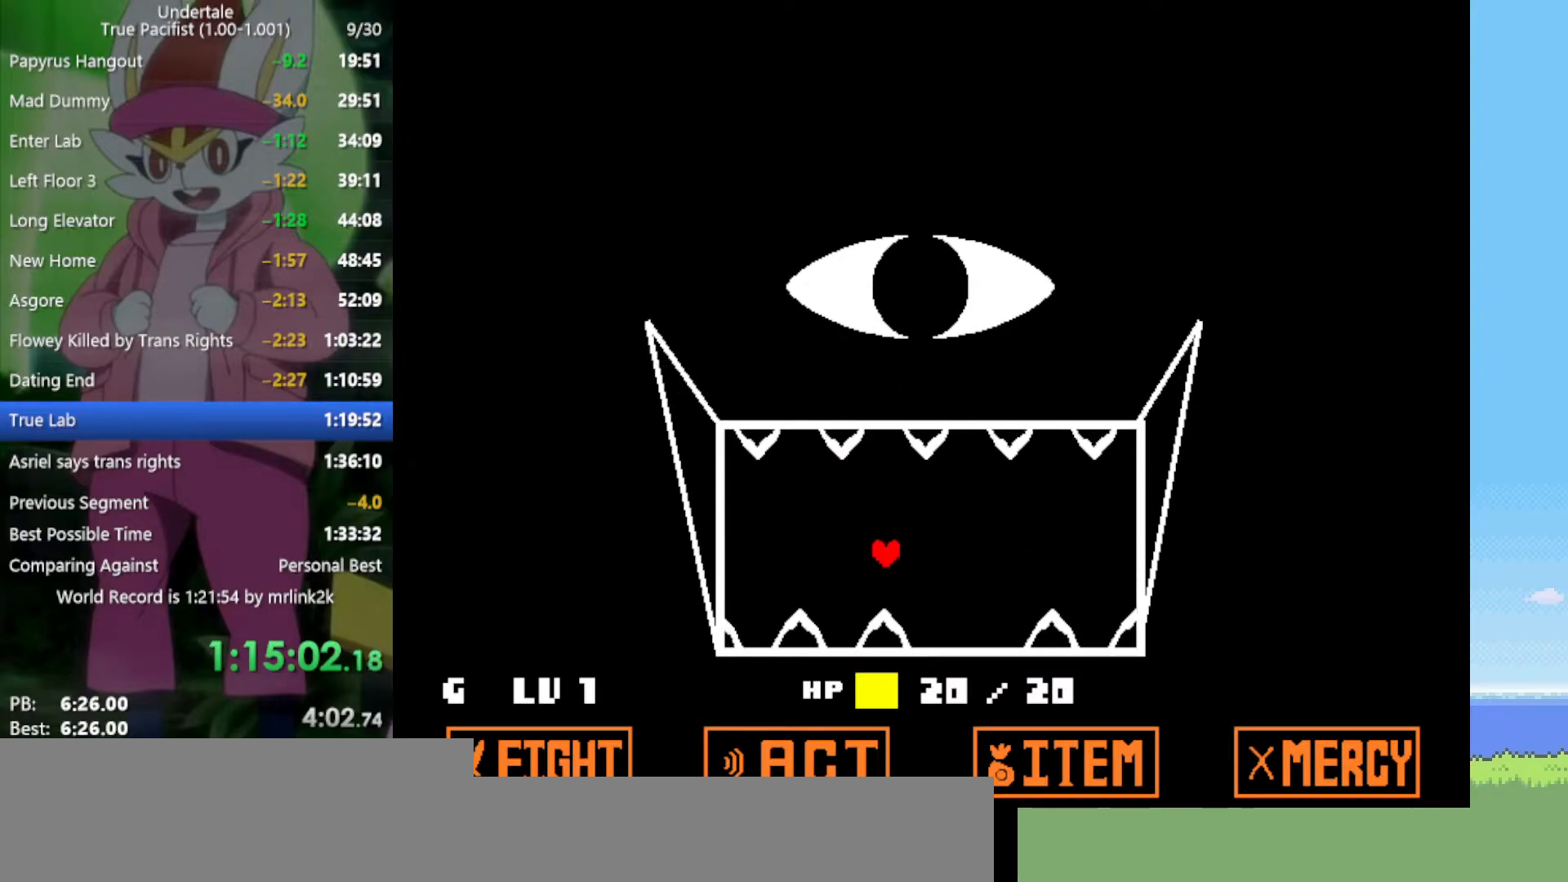
{"keys": ["down"], "events": [[67, "right", "down"], [350, "down", "down"], [483, "right", "up"]]}
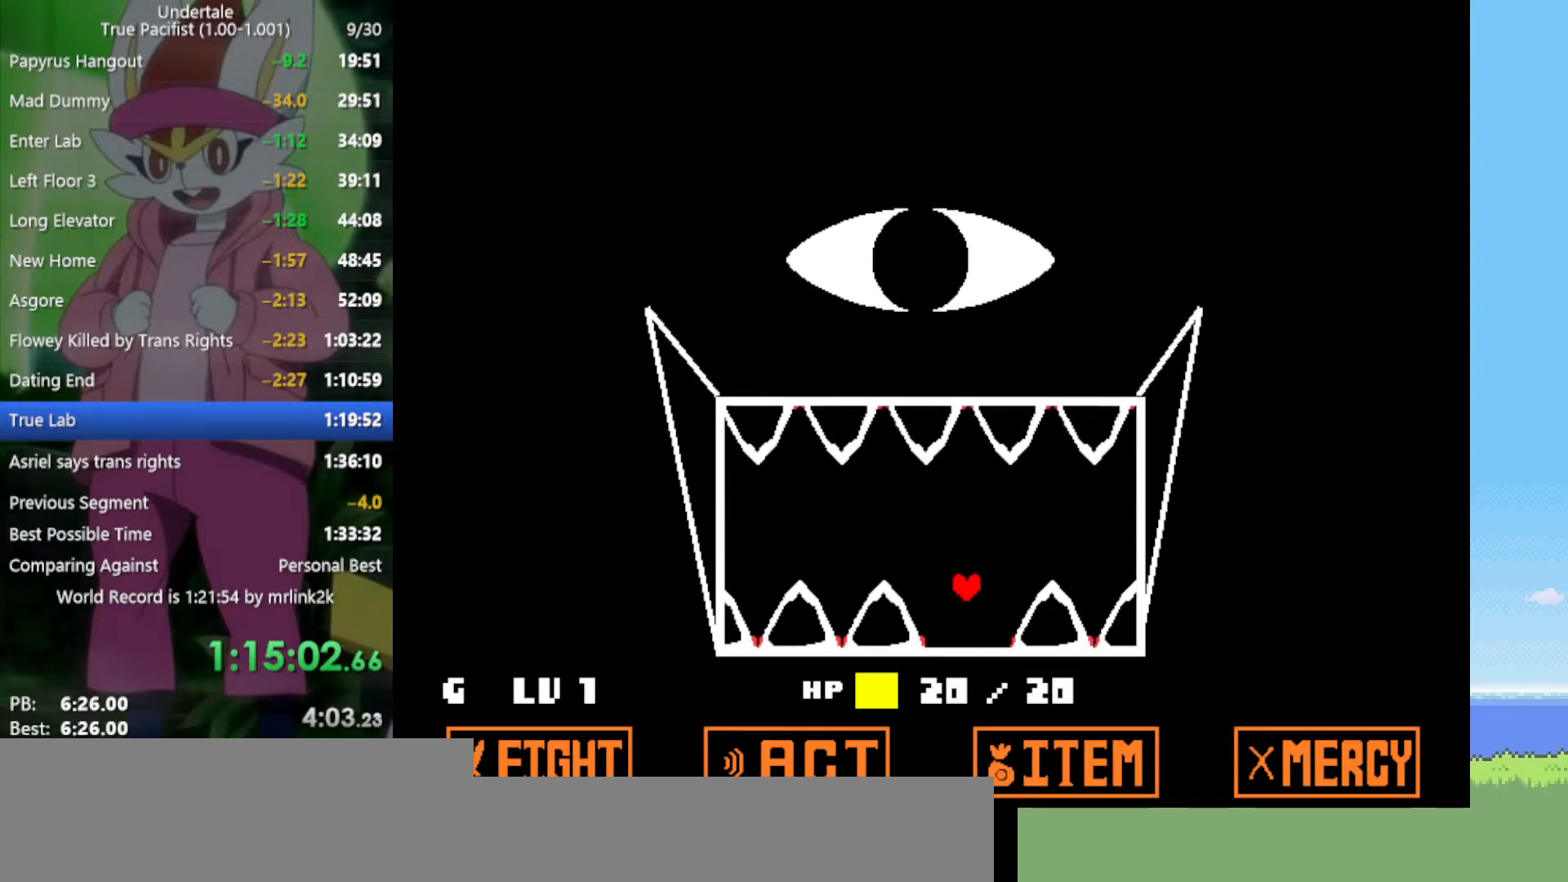
{"keys": ["down"], "events": []}
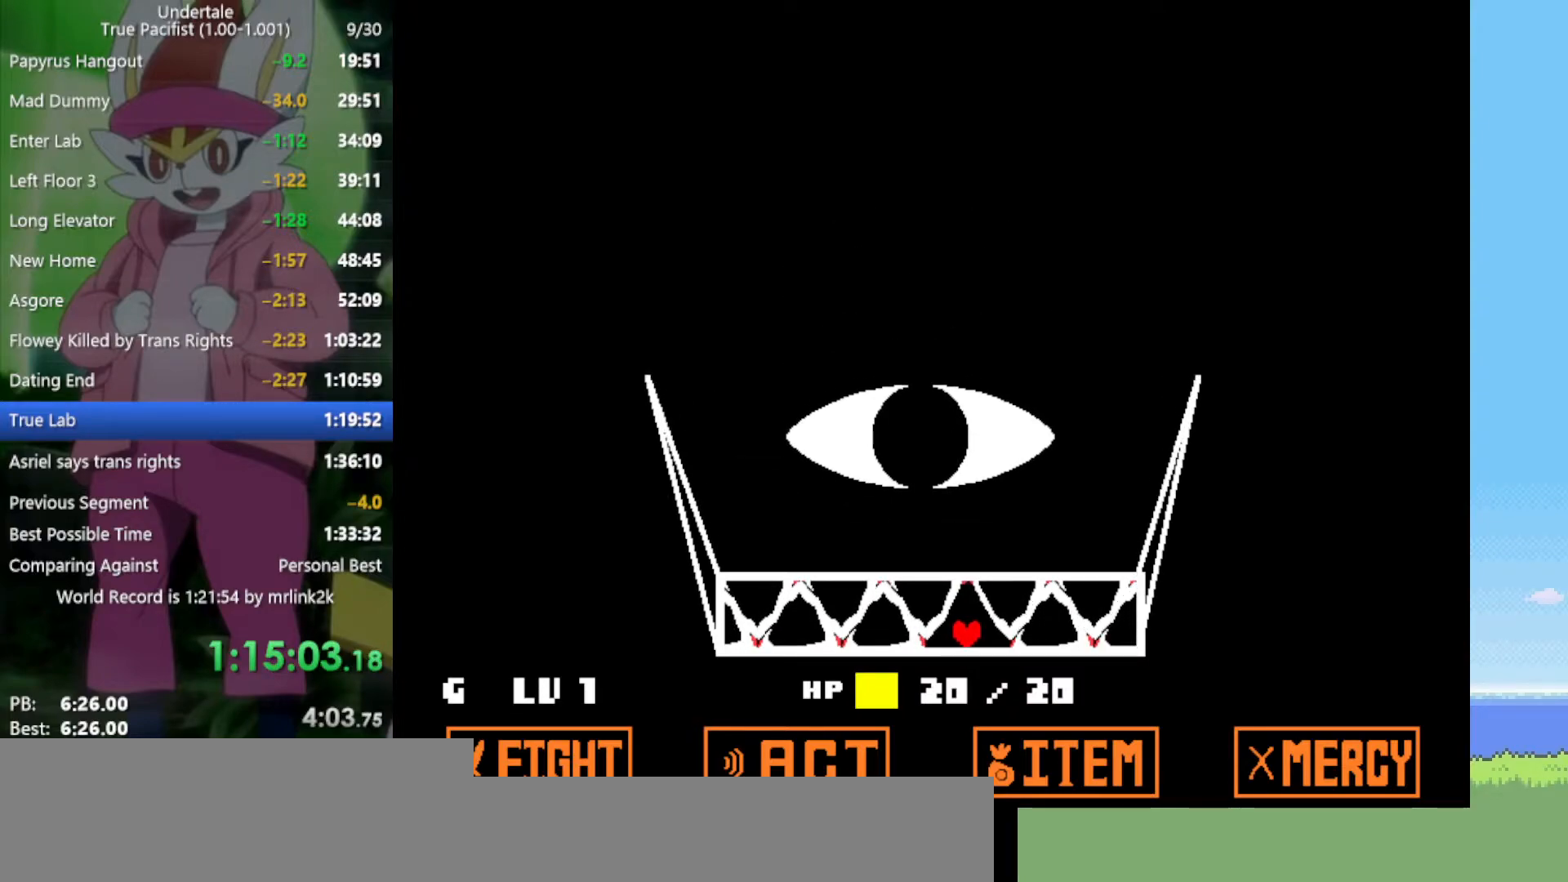
{"keys": ["up"], "events": [[67, "down", "up"], [400, "up", "down"]]}
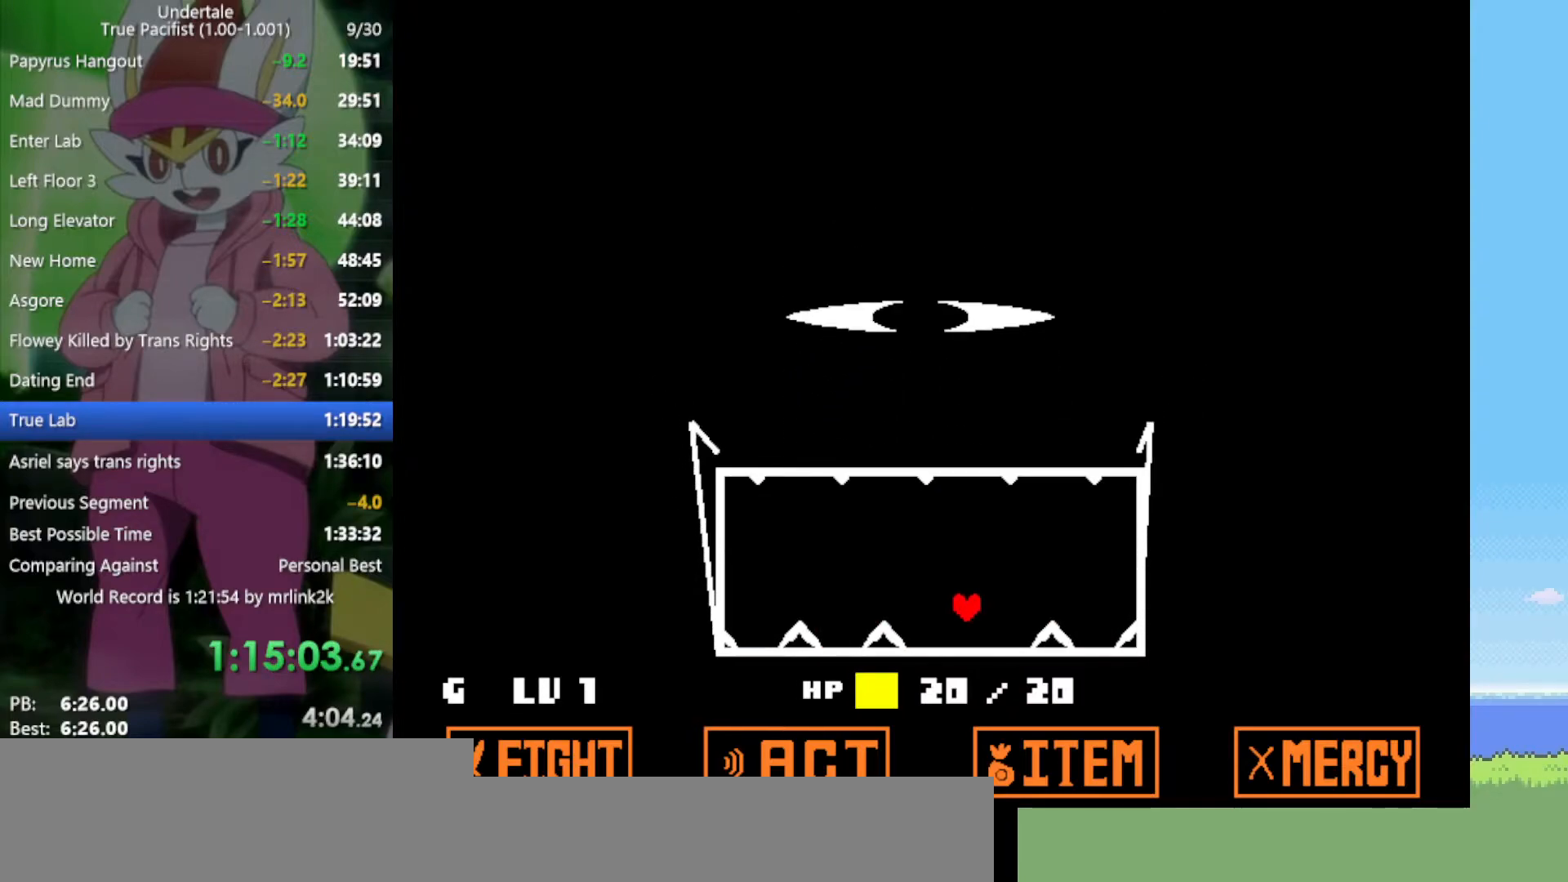
{"keys": [], "events": [[167, "left", "down"], [250, "left", "up"], [250, "up", "up"]]}
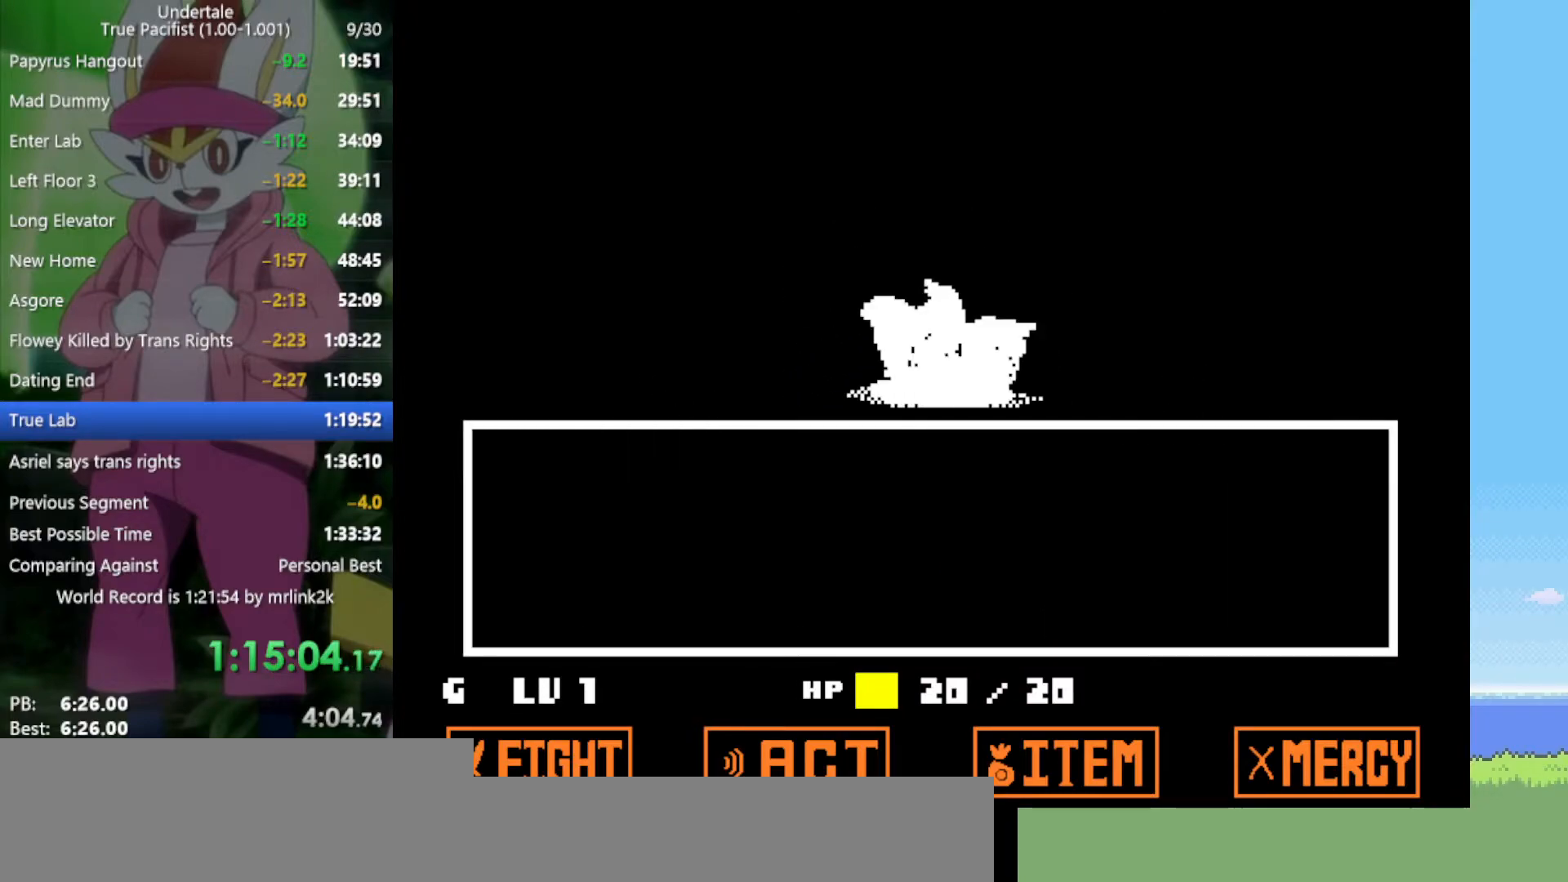
{"keys": [], "events": []}
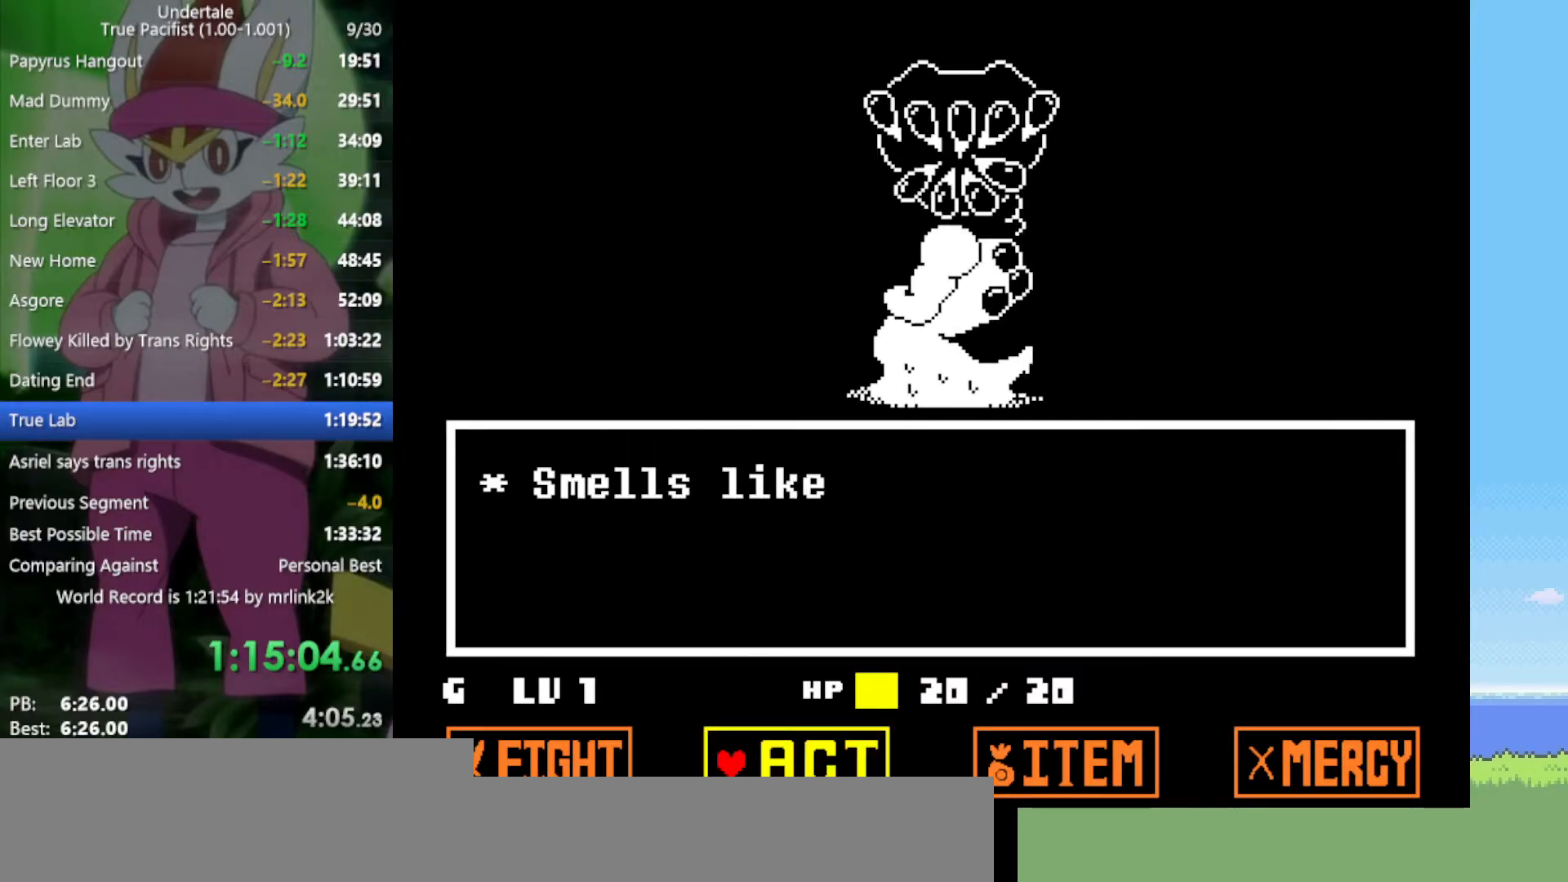
{"keys": ["down"], "events": [[33, "z", "down"], [133, "z", "up"], [217, "z", "down"], [267, "z", "up"], [450, "down", "down"]]}
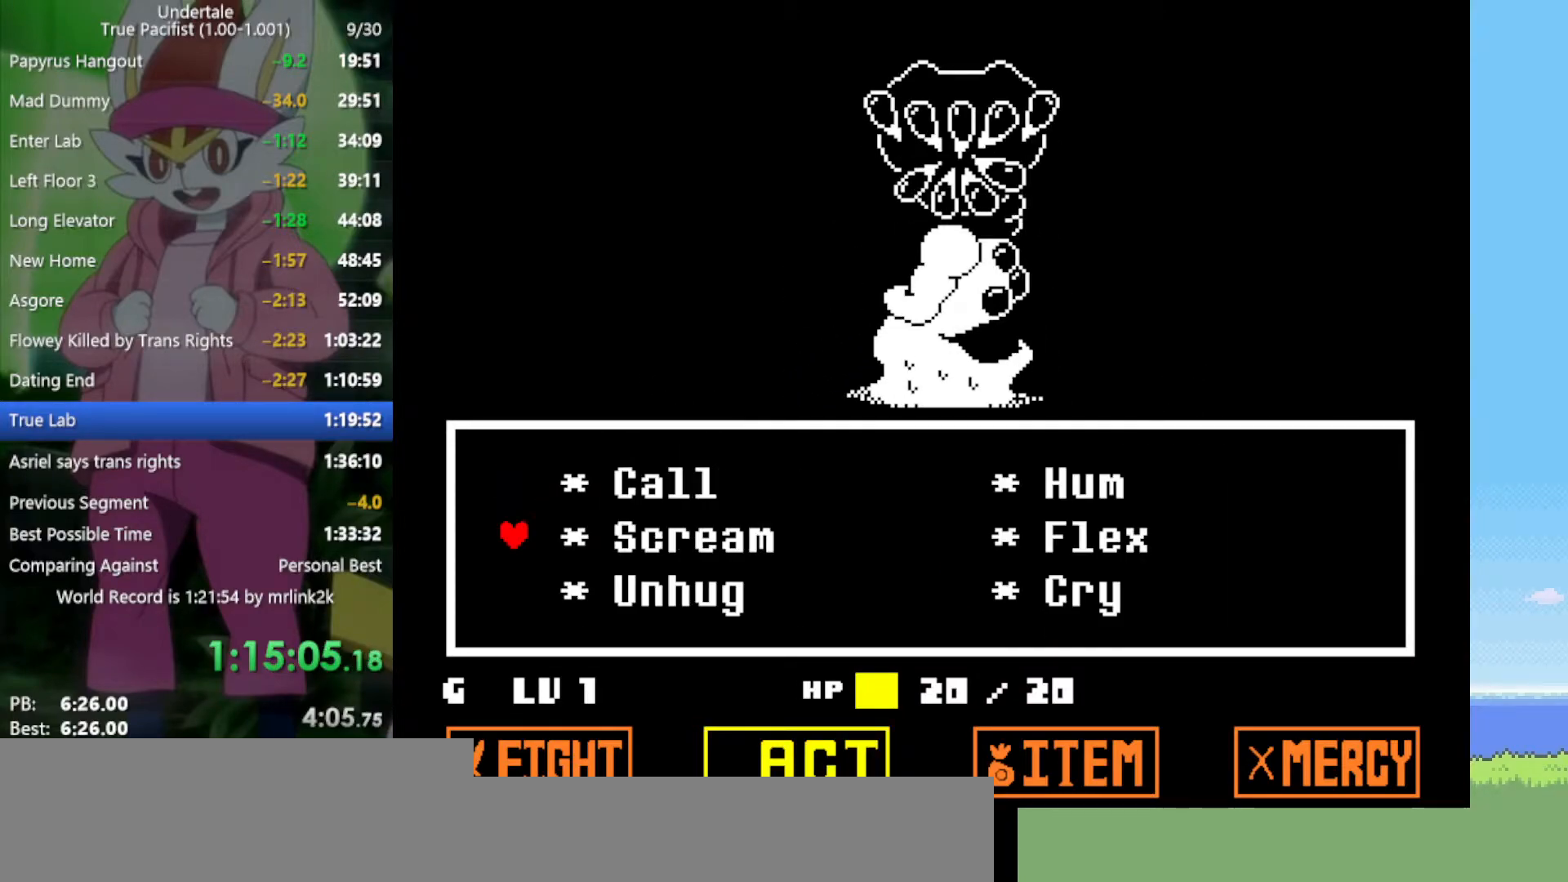
{"keys": ["z"], "events": [[33, "down", "up"], [133, "down", "down"], [183, "down", "up"], [400, "z", "down"]]}
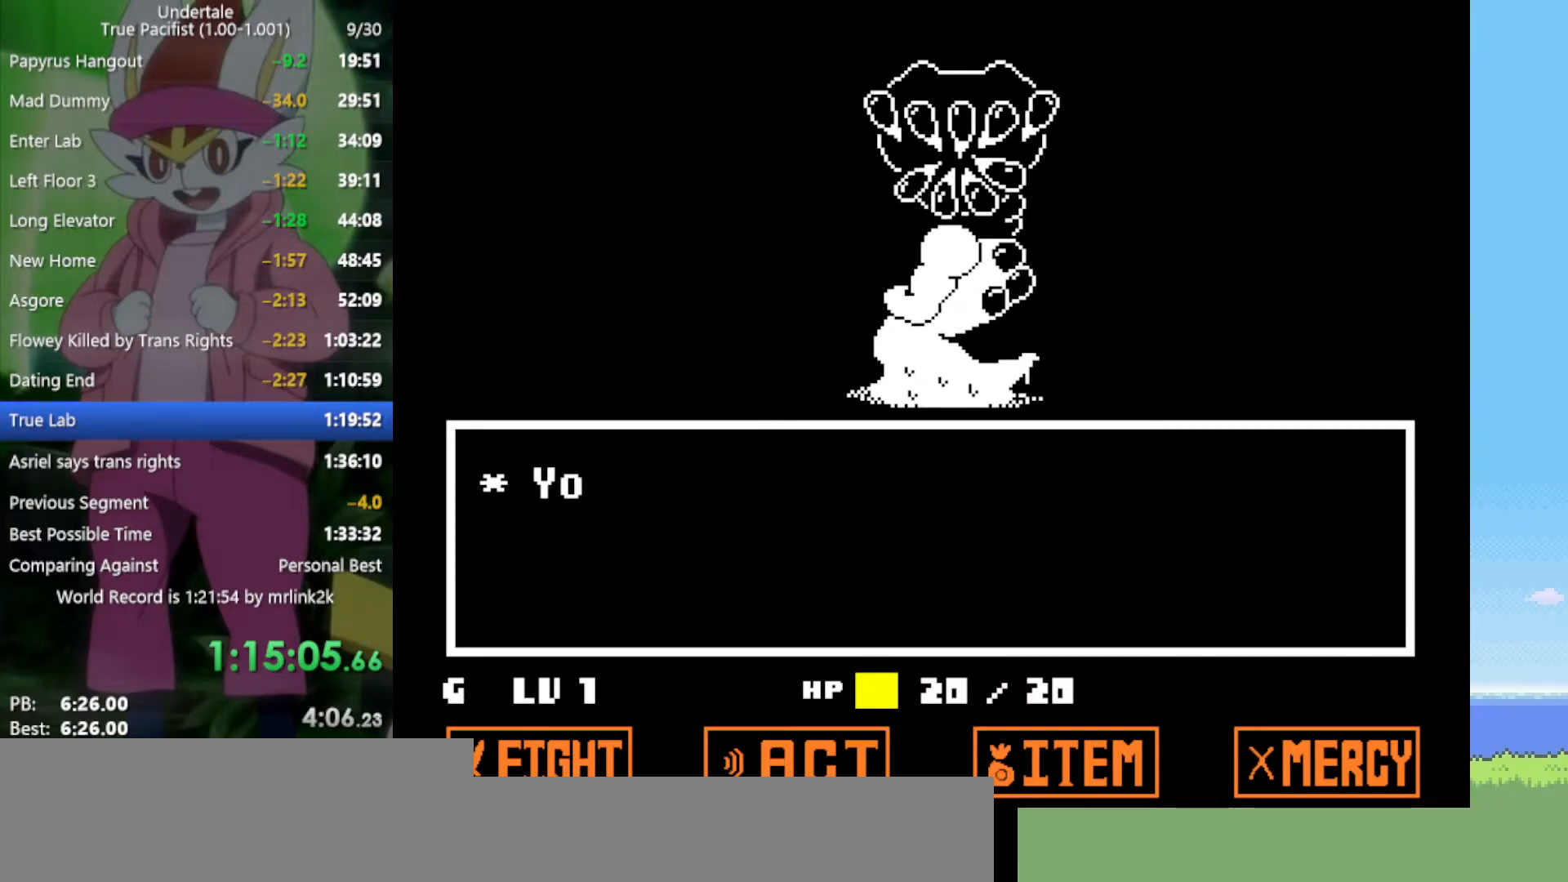
{"keys": [], "events": [[50, "x", "down"], [50, "z", "up"], [133, "x", "up"], [183, "z", "down"], [317, "z", "up"], [400, "z", "down"], [500, "z", "up"]]}
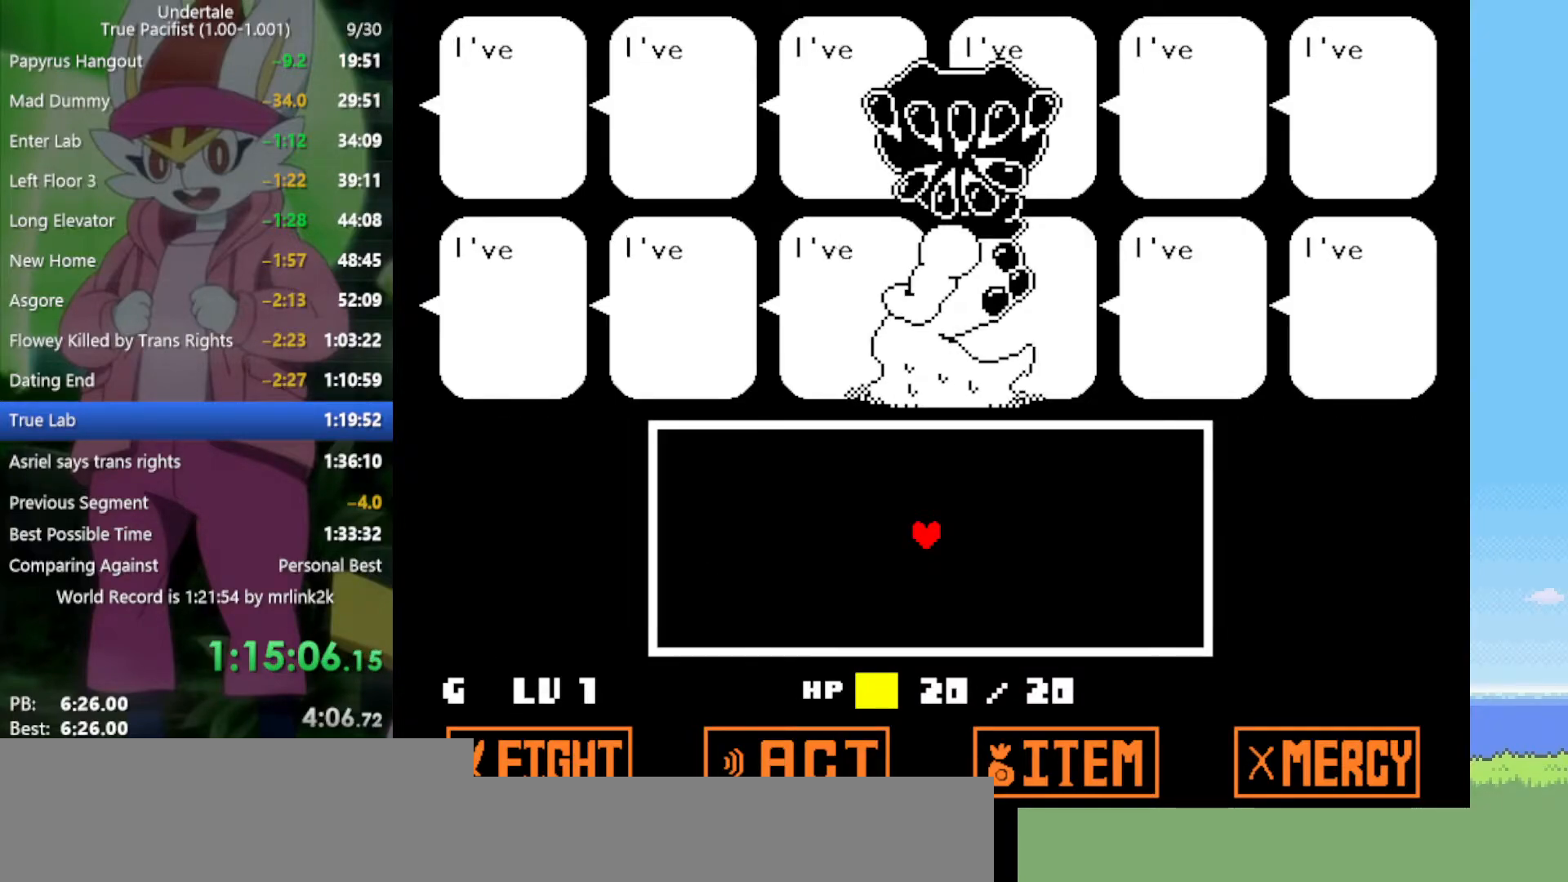
{"keys": ["z"], "events": [[83, "return", "down"], [133, "z", "down"], [183, "return", "up"], [233, "z", "up"], [267, "return", "down"], [317, "return", "up"], [317, "z", "down"], [417, "return", "down"], [417, "z", "up"], [500, "return", "up"], [500, "z", "down"]]}
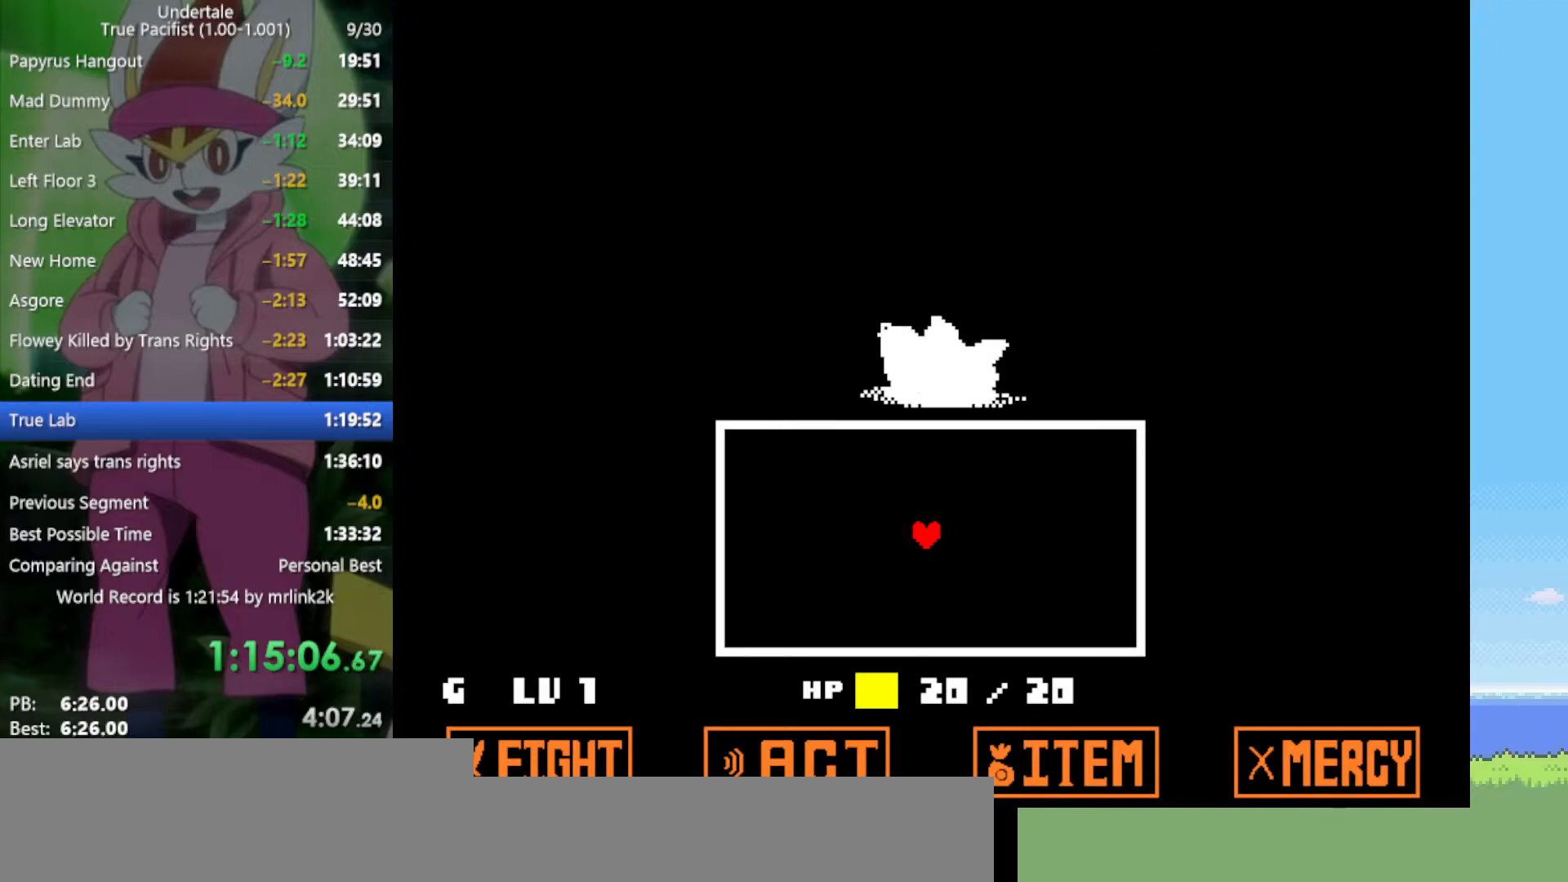
{"keys": [], "events": [[83, "z", "up"]]}
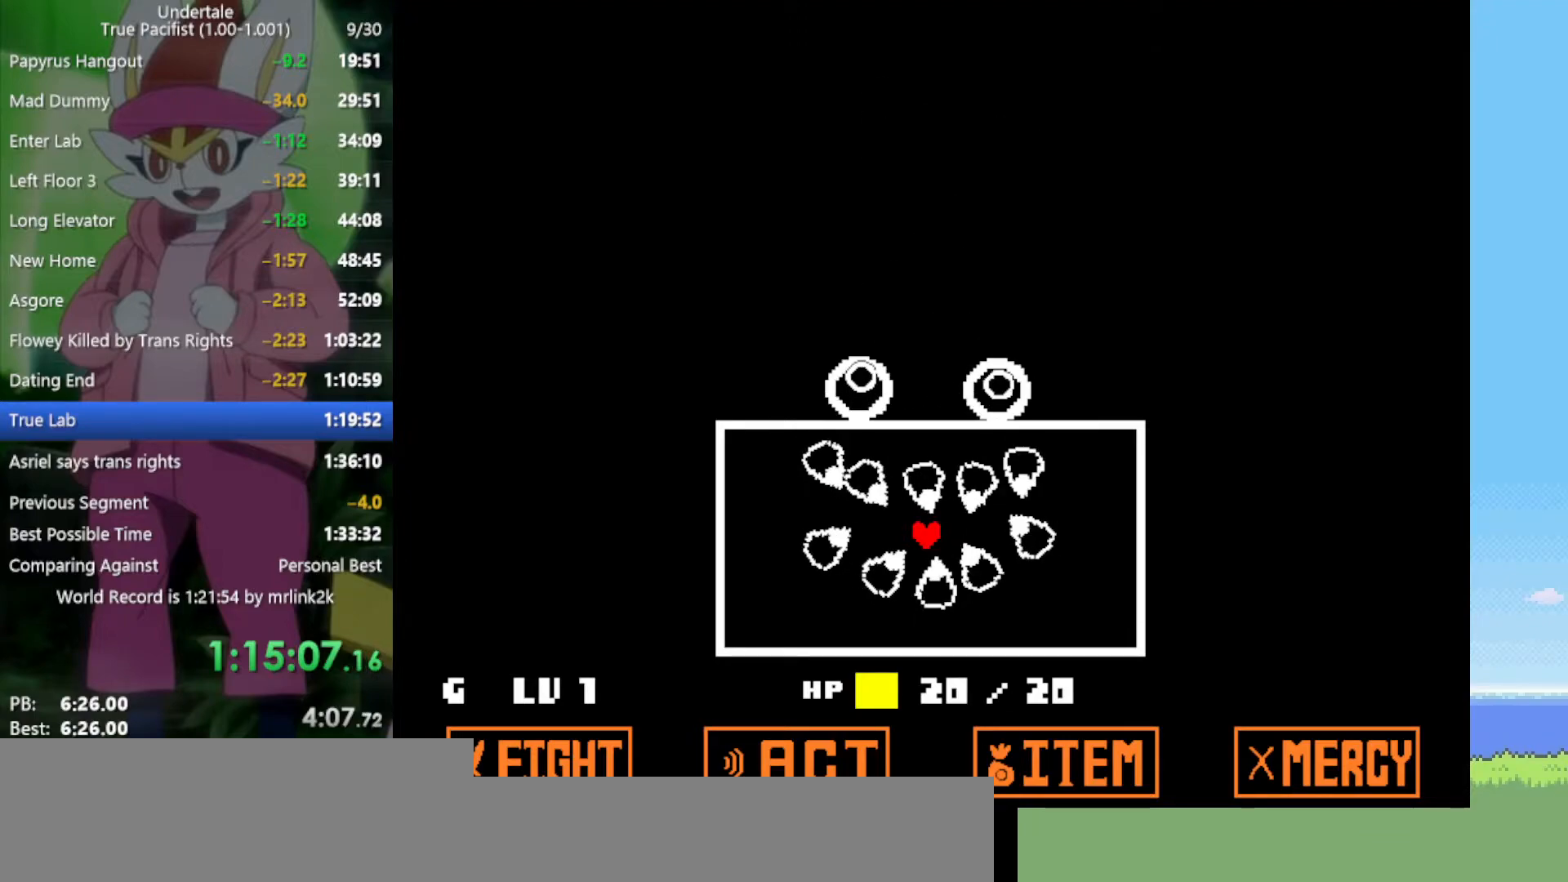
{"keys": [], "events": []}
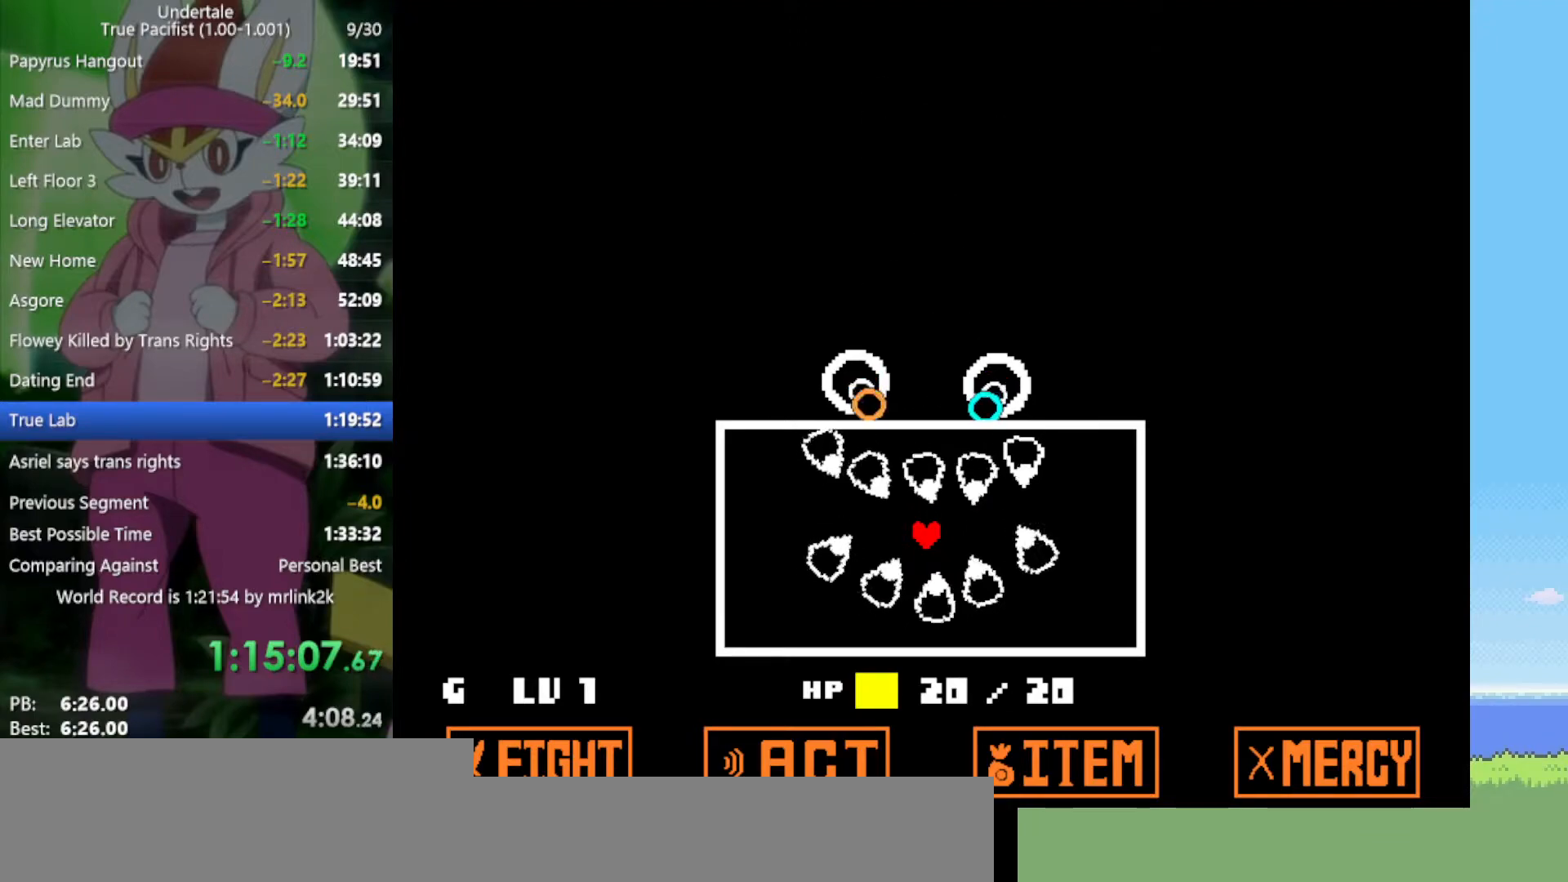
{"keys": [], "events": [[150, "right", "down"], [417, "right", "up"]]}
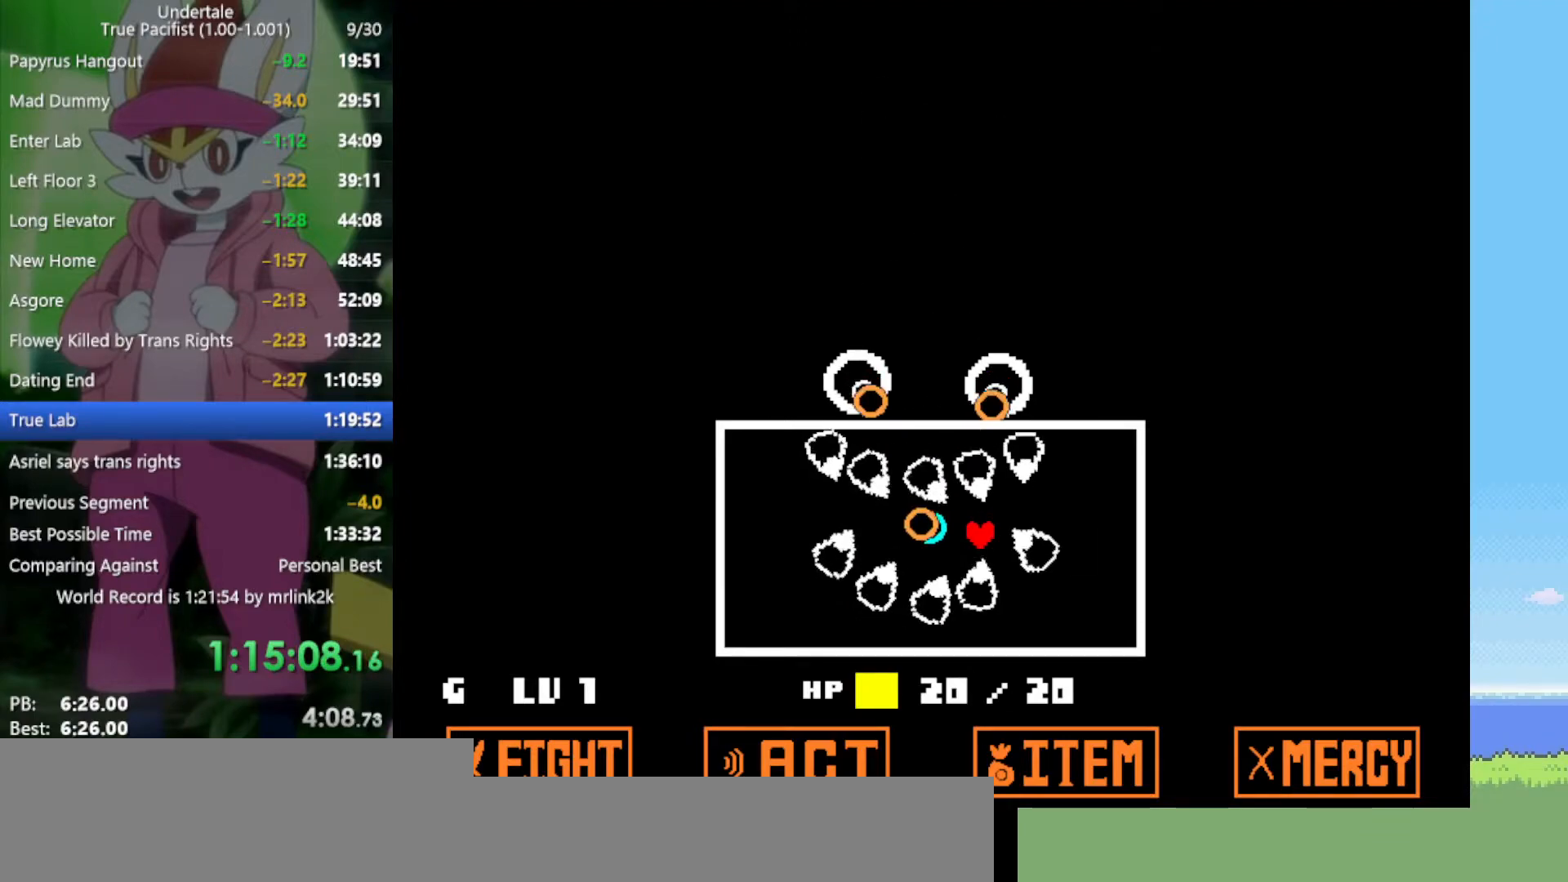
{"keys": ["left"], "events": [[200, "left", "down"]]}
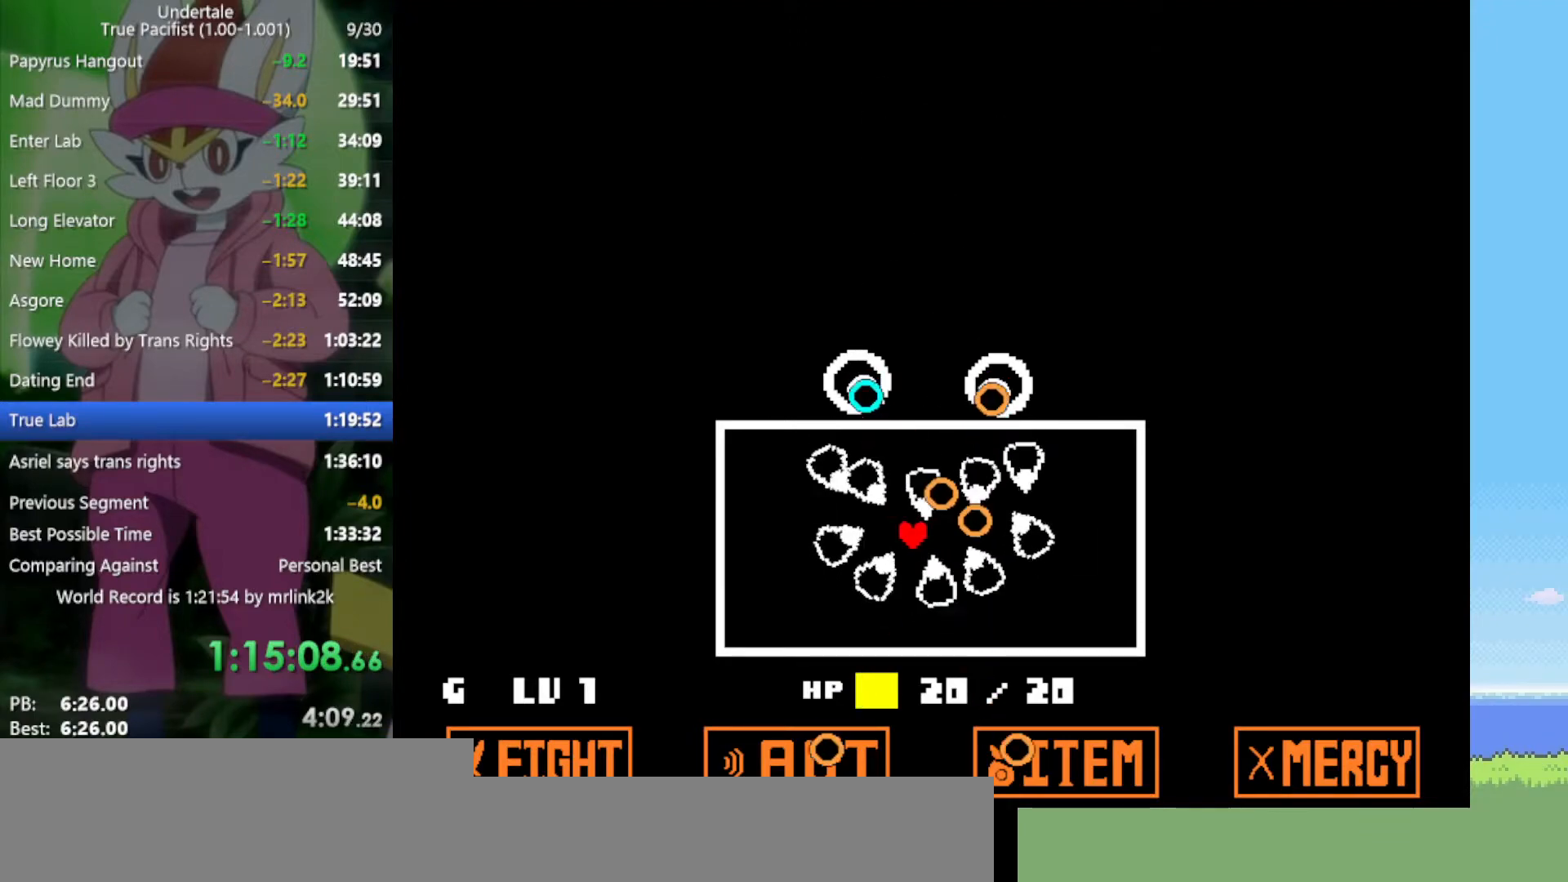
{"keys": ["right"], "events": [[17, "left", "up"], [250, "right", "down"]]}
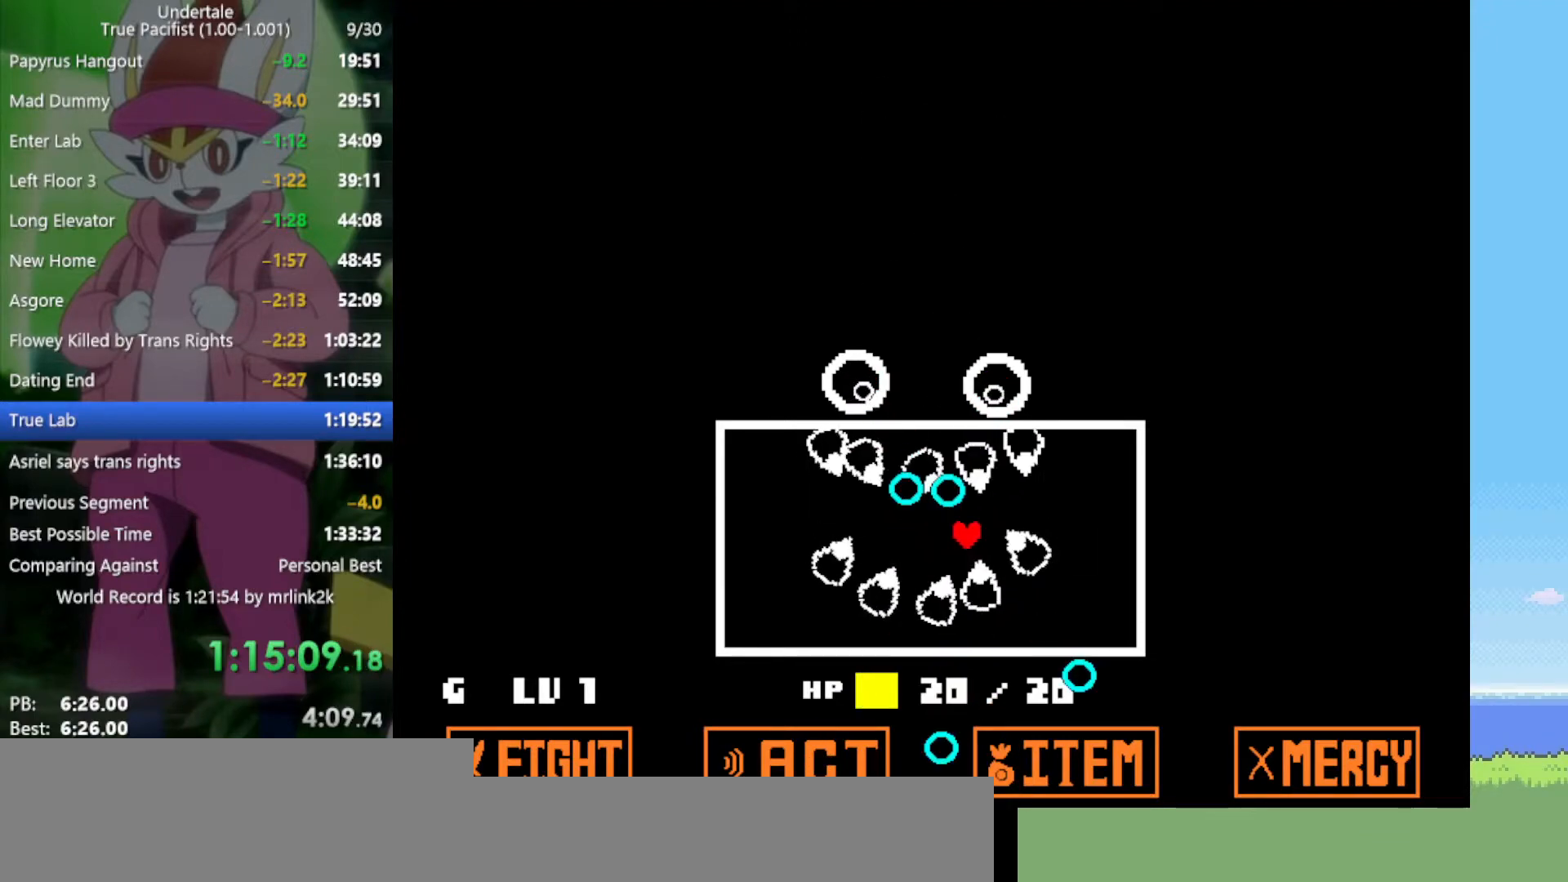
{"keys": ["left"], "events": [[67, "right", "up"], [250, "left", "down"]]}
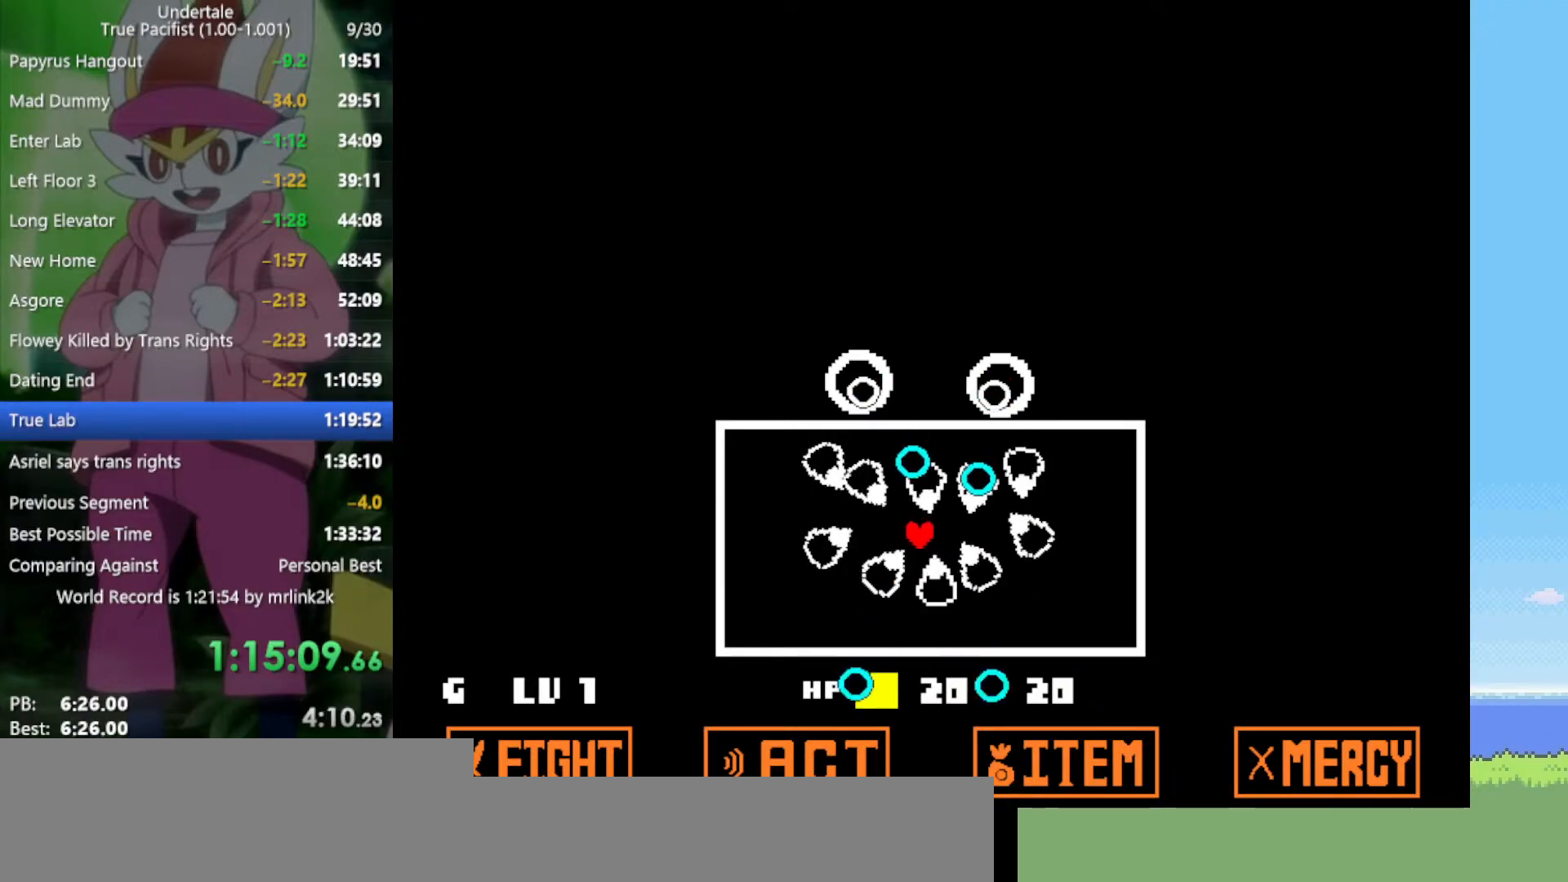
{"keys": ["right"], "events": [[117, "left", "up"], [300, "right", "down"]]}
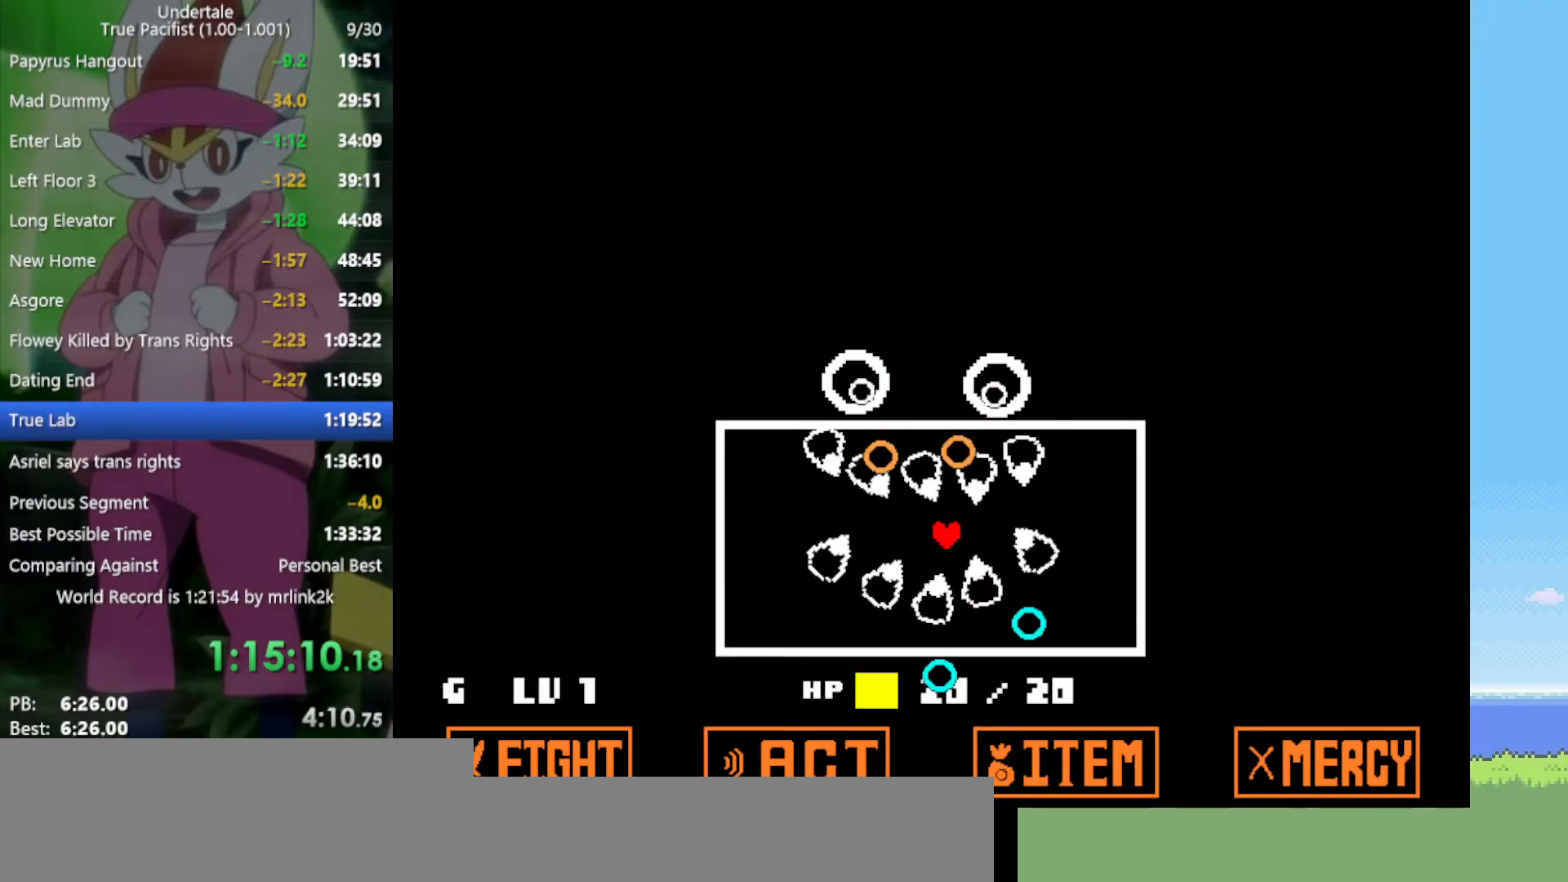
{"keys": ["left"], "events": [[167, "right", "up"], [433, "left", "down"]]}